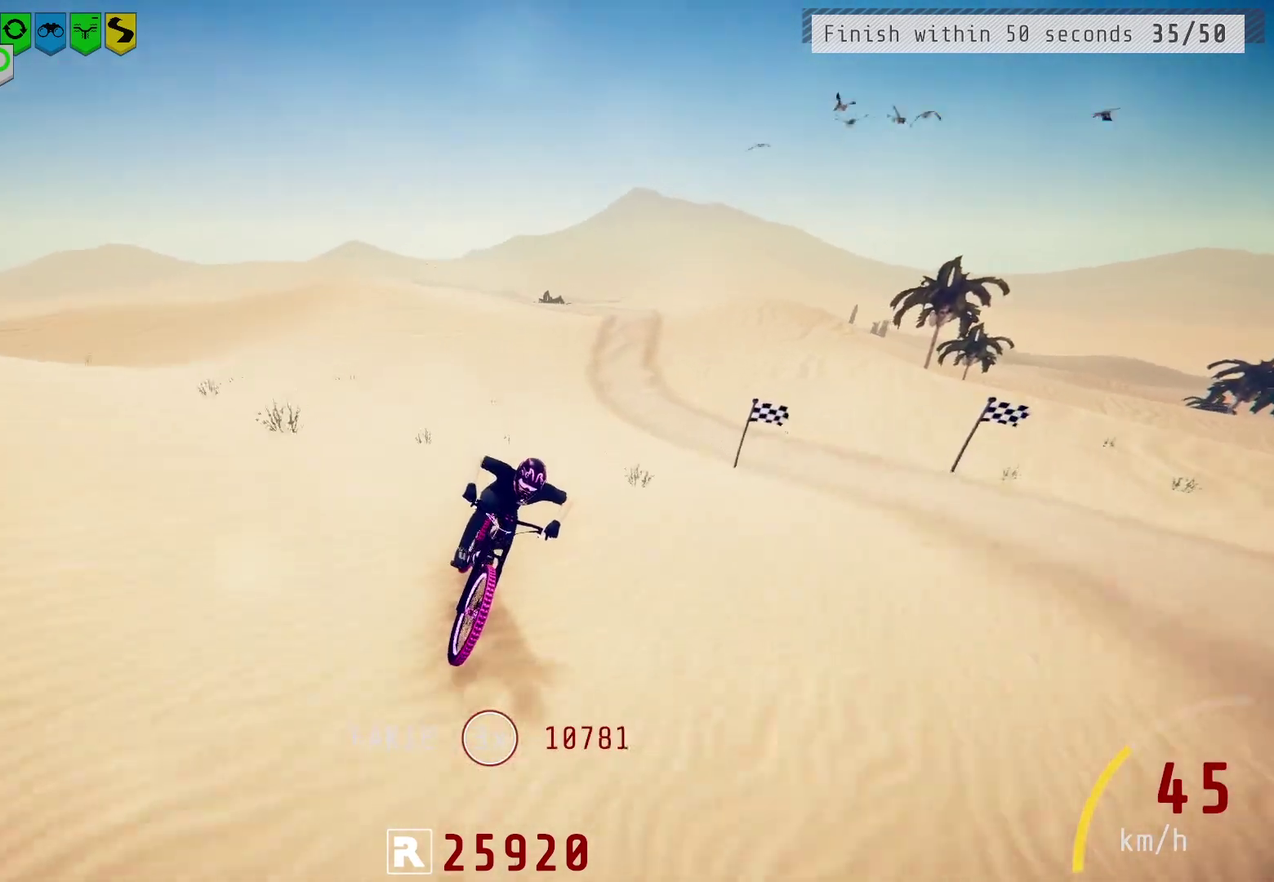
Gameplay with a controller (PlayStation layout); each line is a JSON object with the inputs held at the frame after it (dt_ms = milliseconds from this image to that frame). "events" lists button and stick changes between this image and that frame as [ms after this image, input, new state], when the widget could be followed in between.
{"dt_ms": 500, "buttons": [], "left_stick": "center", "right_stick": "down", "events": [[450, "right_stick", "down"]]}
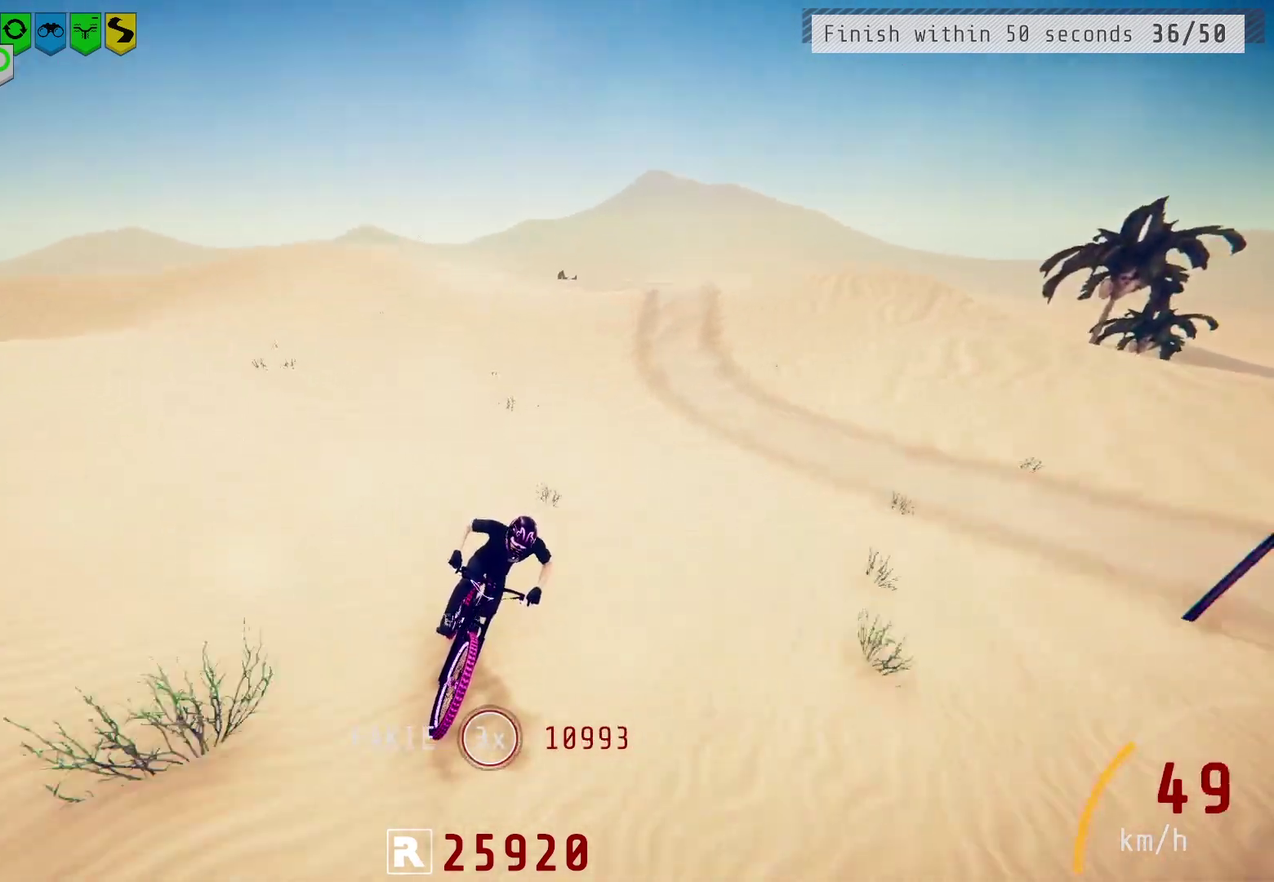
{"dt_ms": 500, "buttons": [], "left_stick": "center", "right_stick": "center", "events": [[283, "left_stick", "left"], [300, "right_stick", "center"], [367, "left_stick", "center"]]}
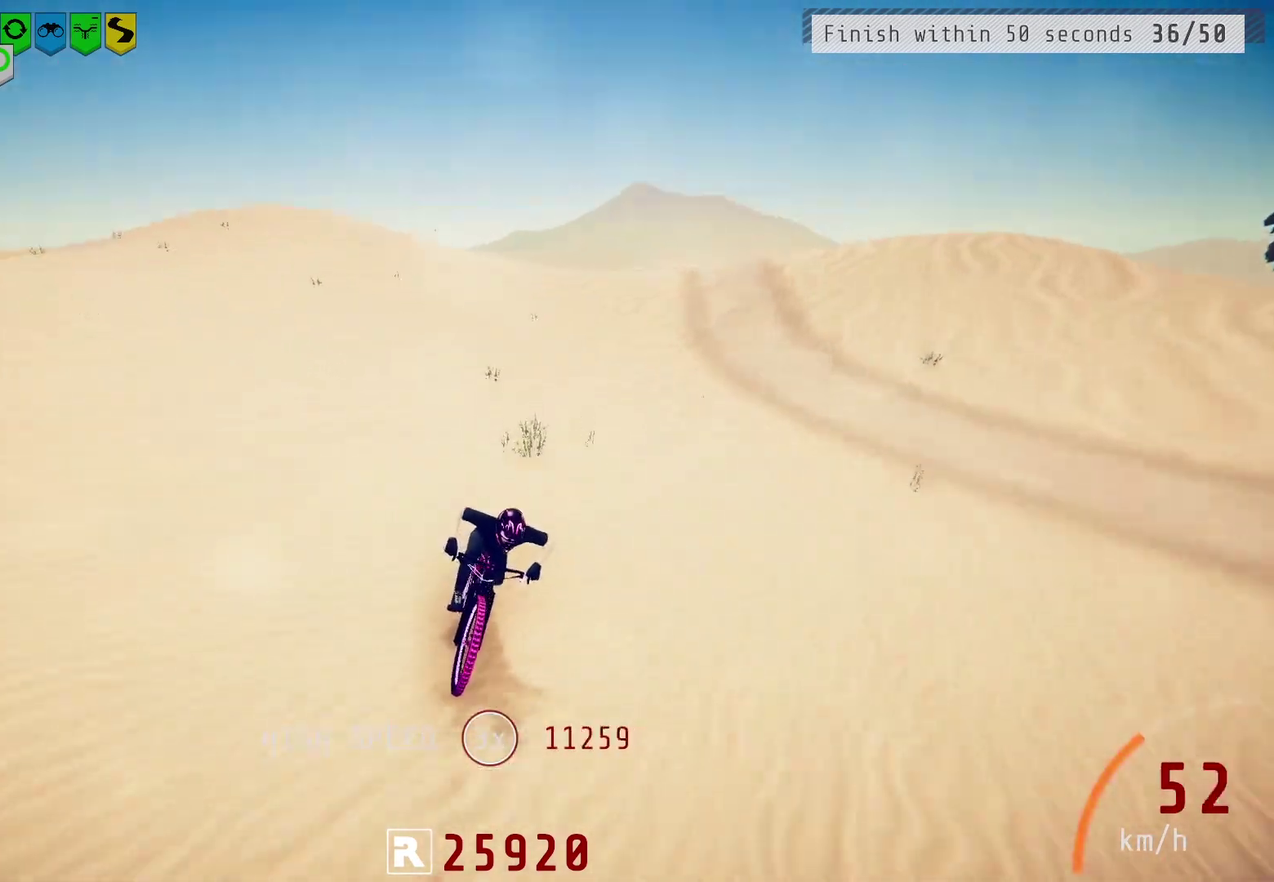
{"dt_ms": 500, "buttons": [], "left_stick": "center", "right_stick": "center", "events": [[17, "right_stick", "down"], [183, "right_stick", "center"]]}
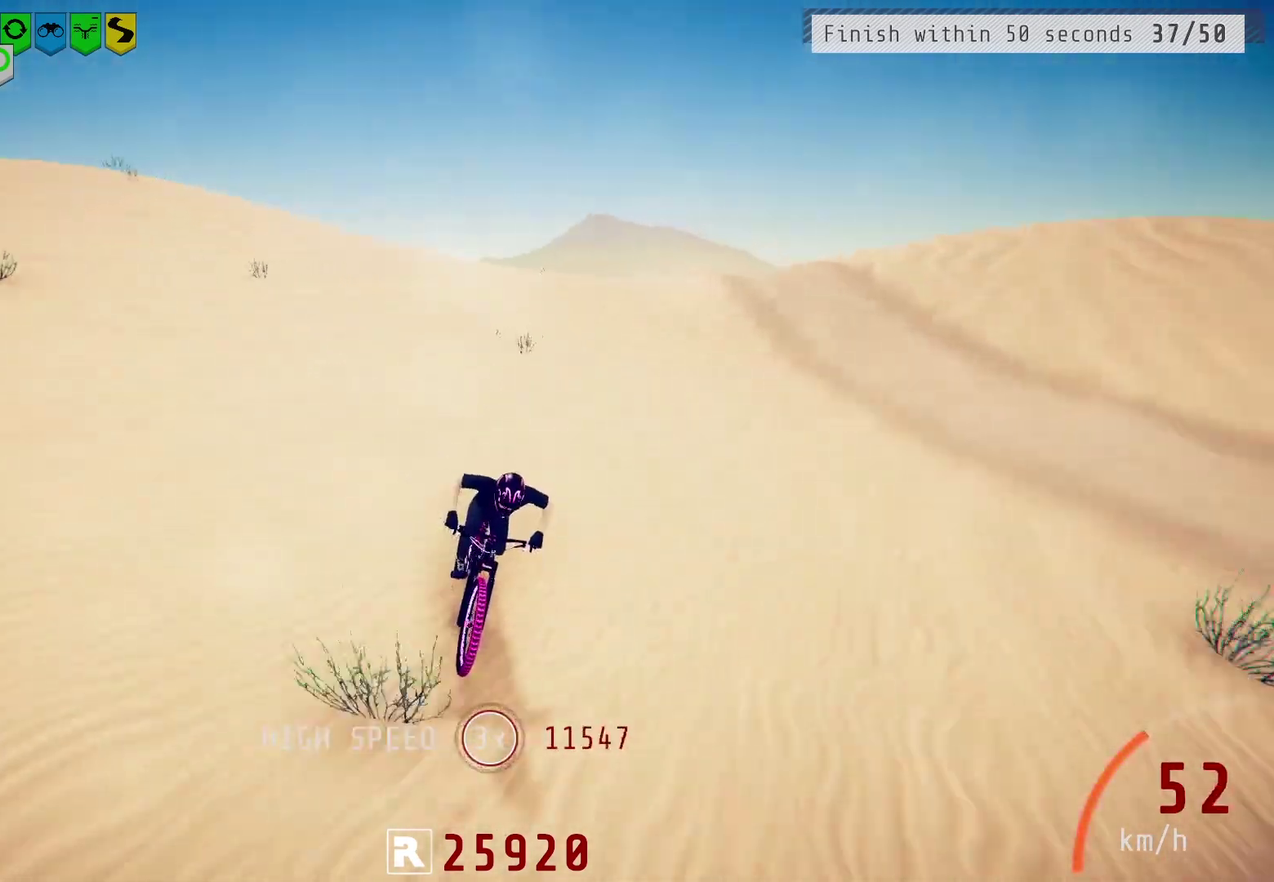
{"dt_ms": 300, "buttons": [], "left_stick": "center", "right_stick": "center", "events": [[150, "left_stick", "right"], [233, "left_stick", "center"]]}
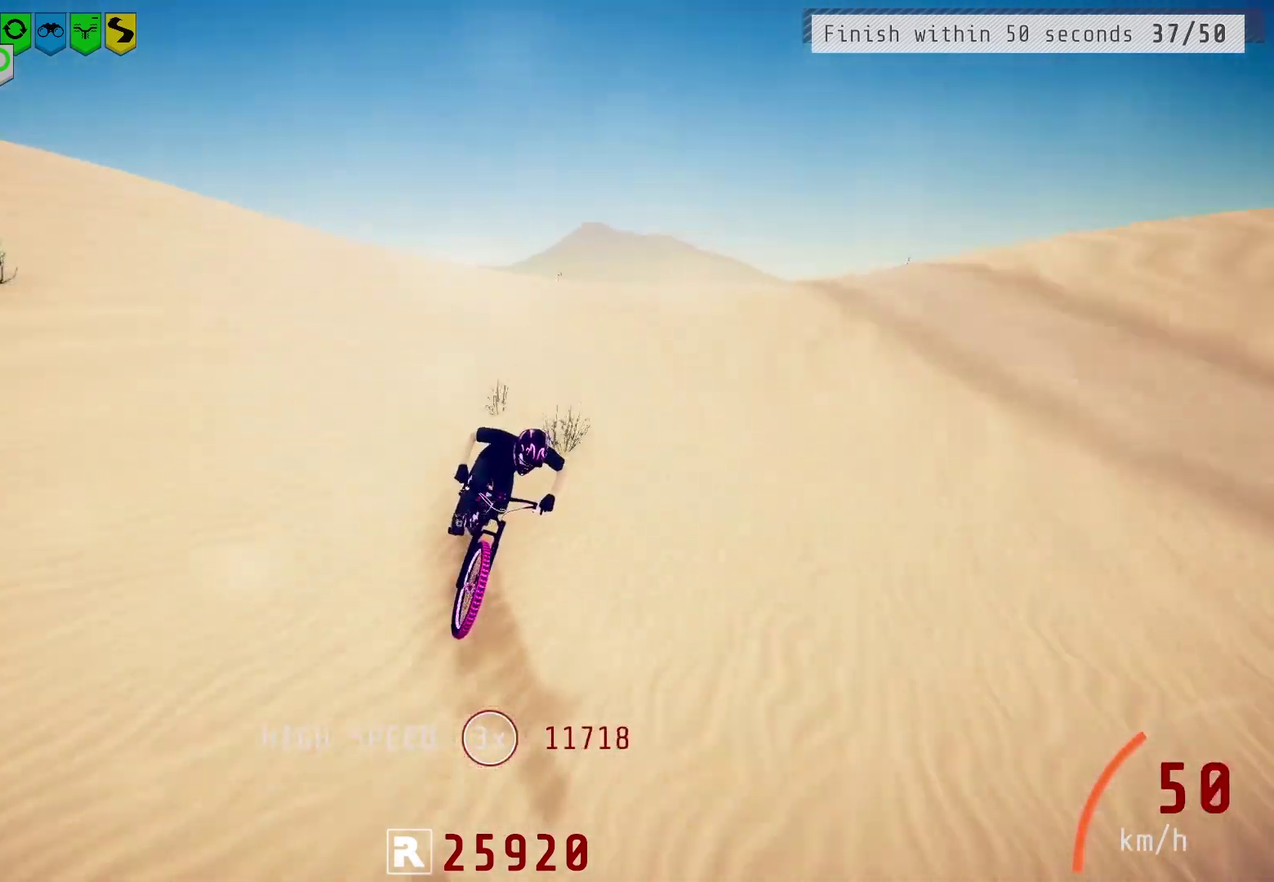
{"dt_ms": 700, "buttons": [], "left_stick": "center", "right_stick": "center", "events": [[133, "right_stick", "down"], [550, "right_stick", "center"]]}
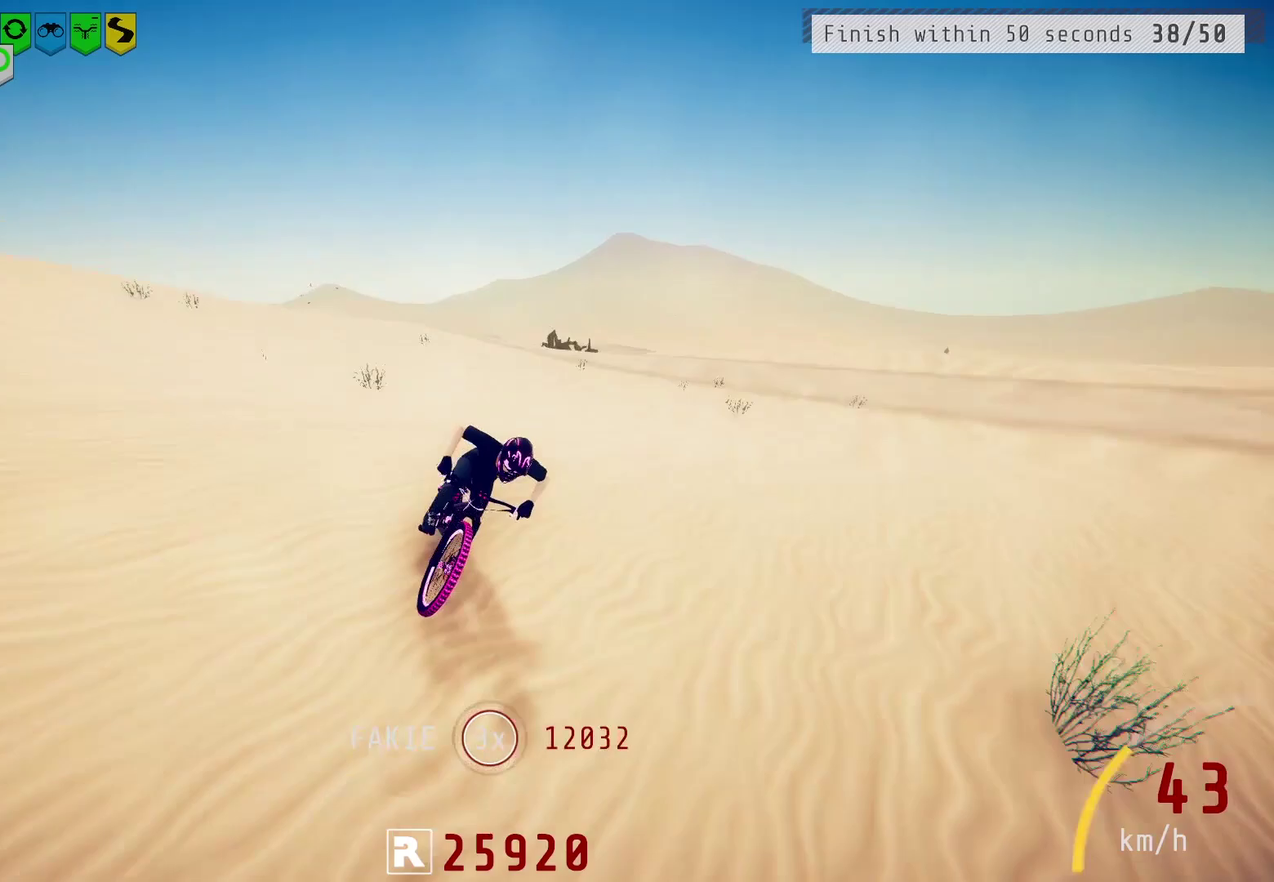
{"dt_ms": 500, "buttons": [], "left_stick": "right", "right_stick": "center", "events": [[483, "left_stick", "right"]]}
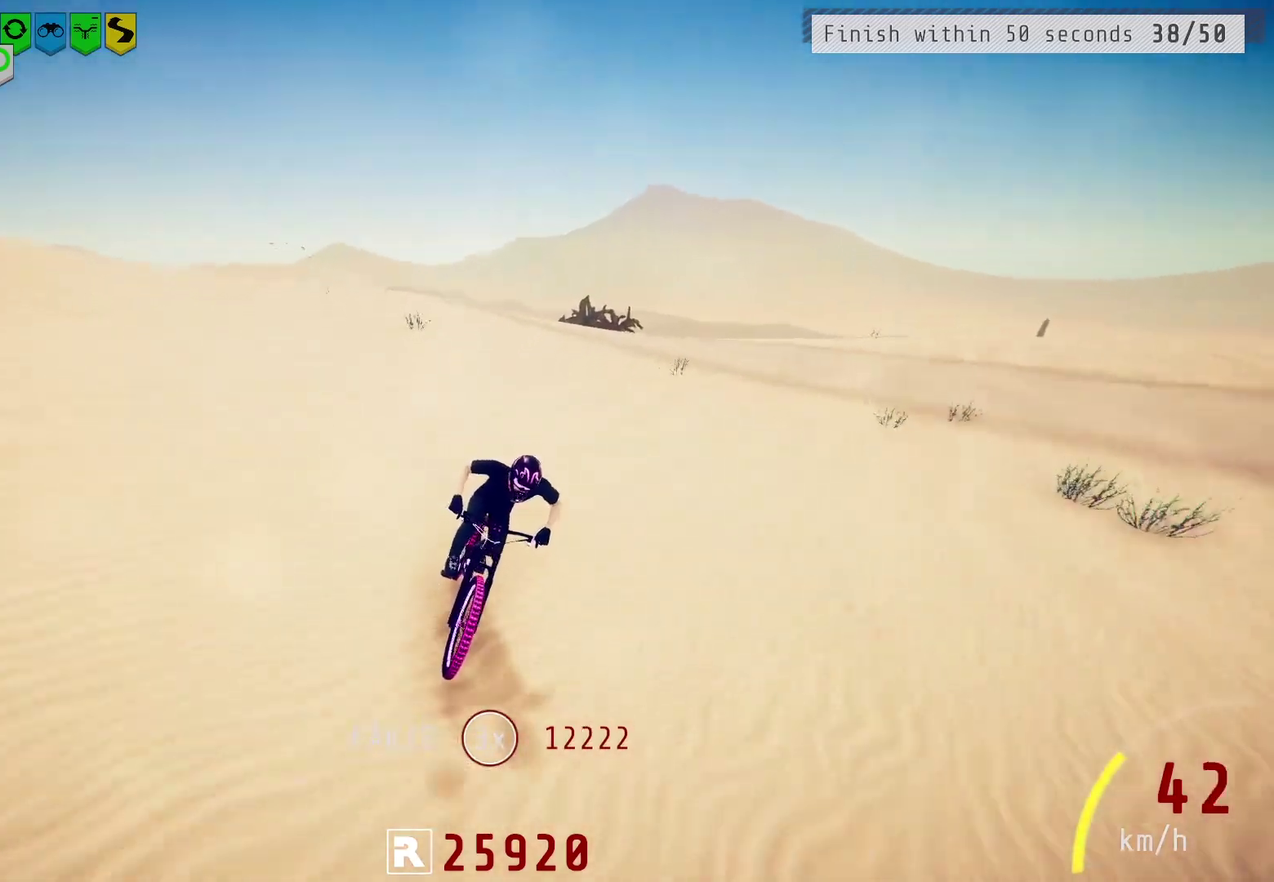
{"dt_ms": 500, "buttons": [], "left_stick": "center", "right_stick": "center", "events": [[83, "left_stick", "center"]]}
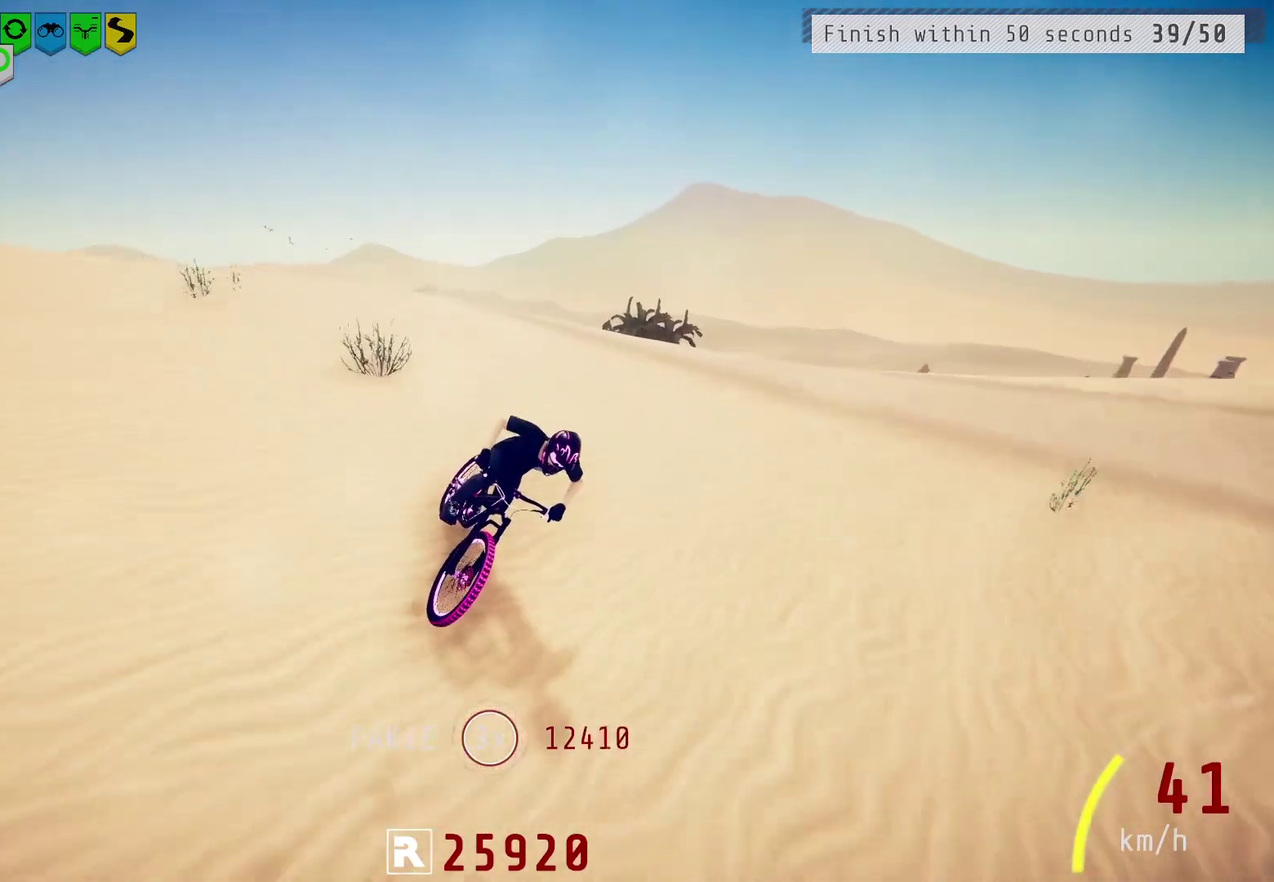
{"dt_ms": 700, "buttons": [], "left_stick": "center", "right_stick": "center", "events": [[17, "right_stick", "down"], [333, "left_stick", "right"], [450, "left_stick", "center"], [617, "right_stick", "center"]]}
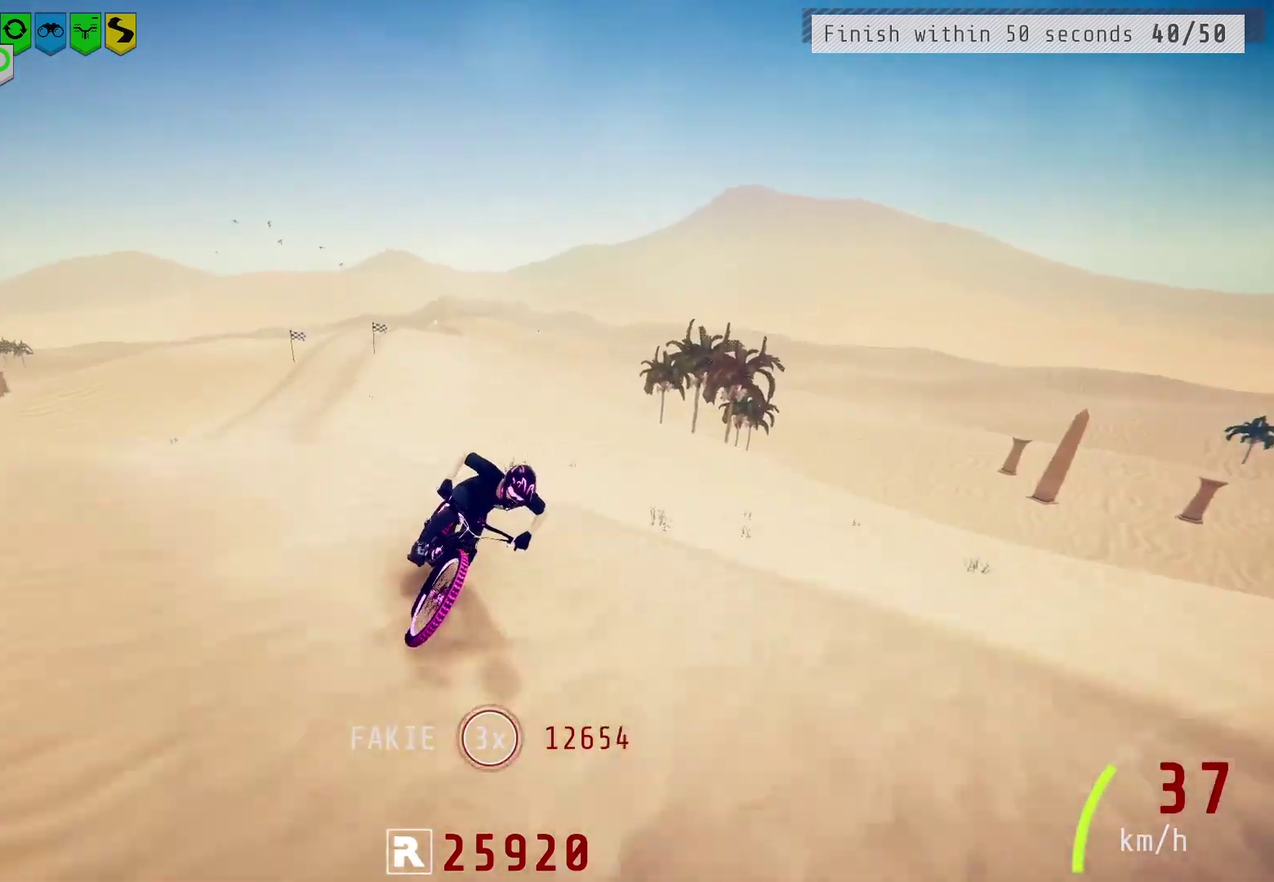
{"dt_ms": 500, "buttons": [], "left_stick": "center", "right_stick": "center", "events": [[300, "left_stick", "left"], [400, "left_stick", "center"]]}
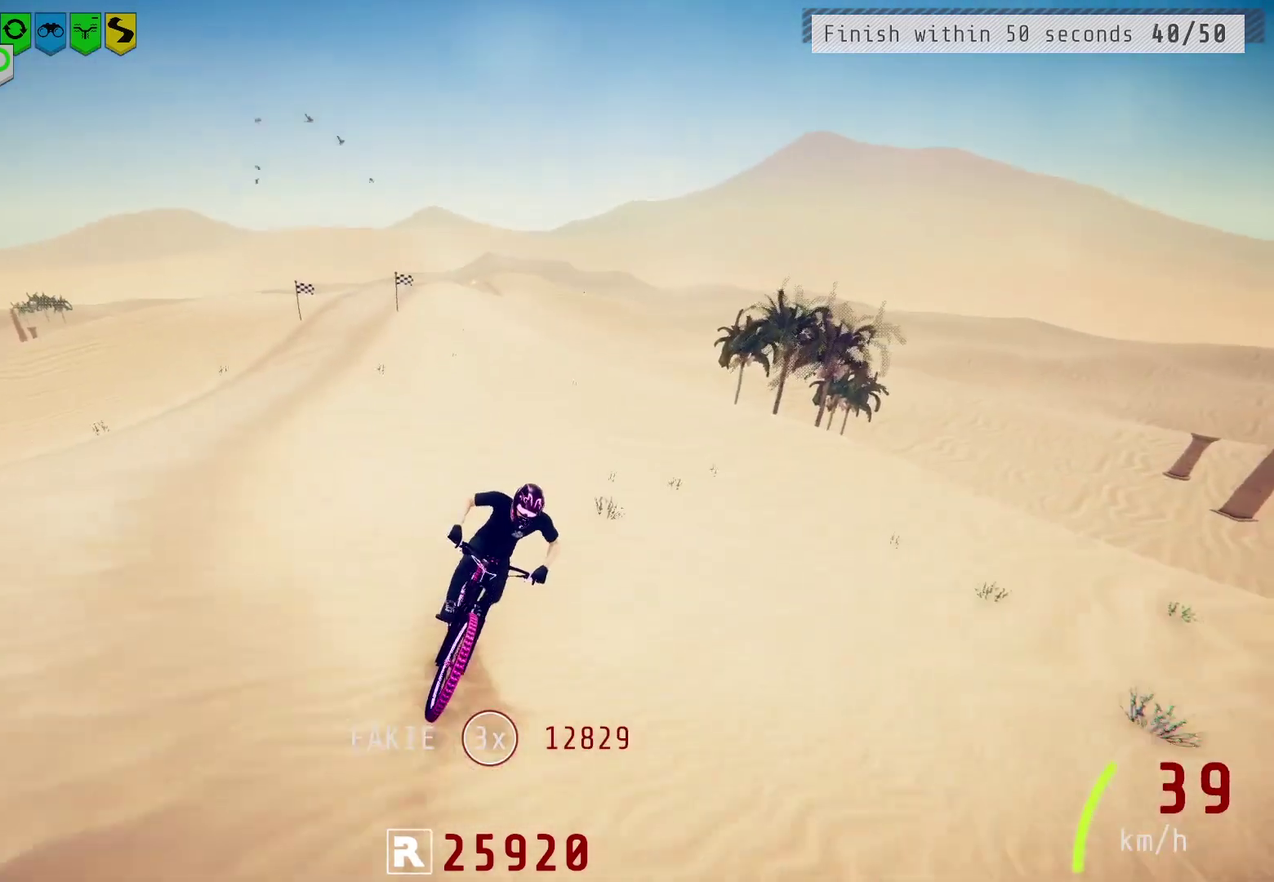
{"dt_ms": 500, "buttons": [], "left_stick": "center", "right_stick": "center", "events": [[67, "right_stick", "down"], [283, "left_stick", "right"], [417, "left_stick", "center"], [450, "right_stick", "center"]]}
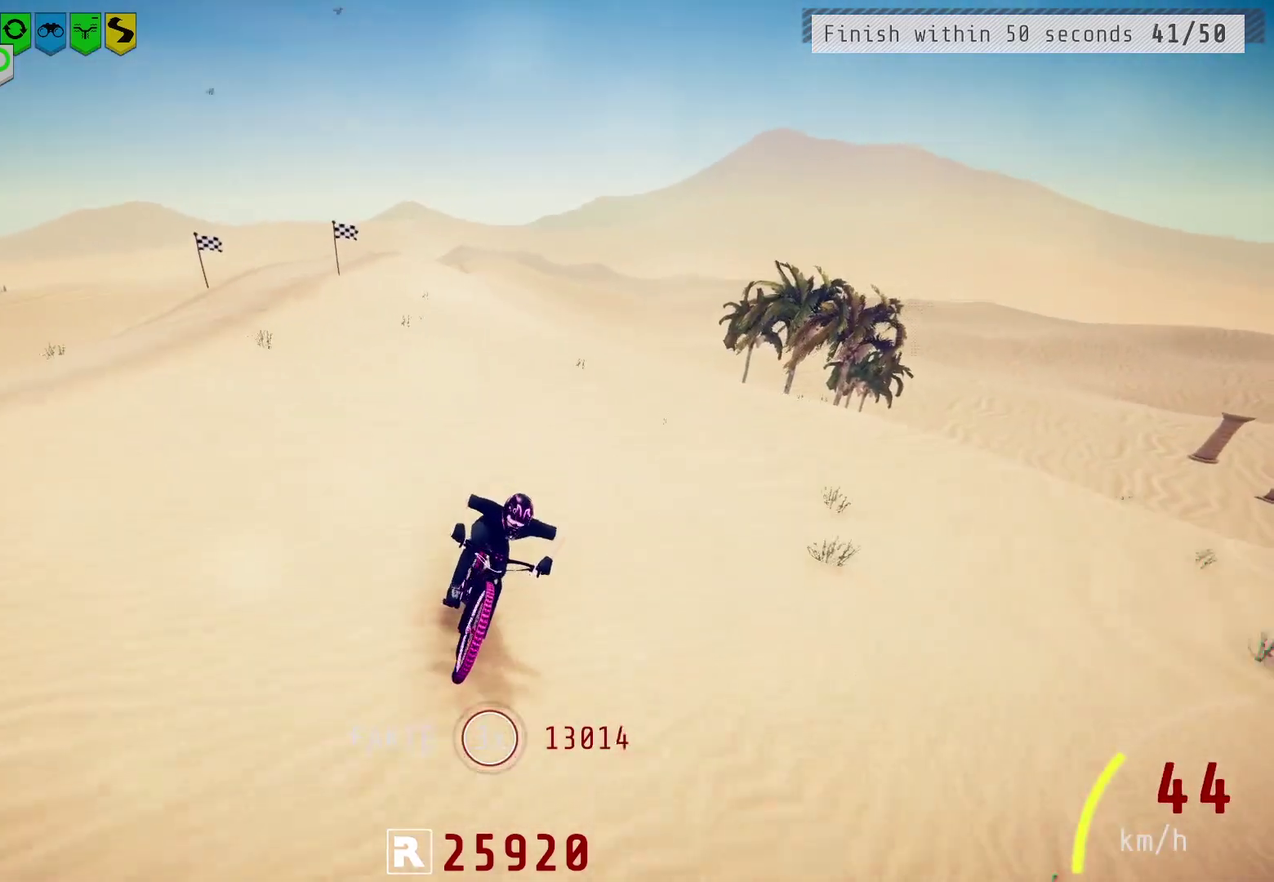
{"dt_ms": 300, "buttons": [], "left_stick": "center", "right_stick": "center", "events": [[50, "left_stick", "left"], [133, "left_stick", "center"]]}
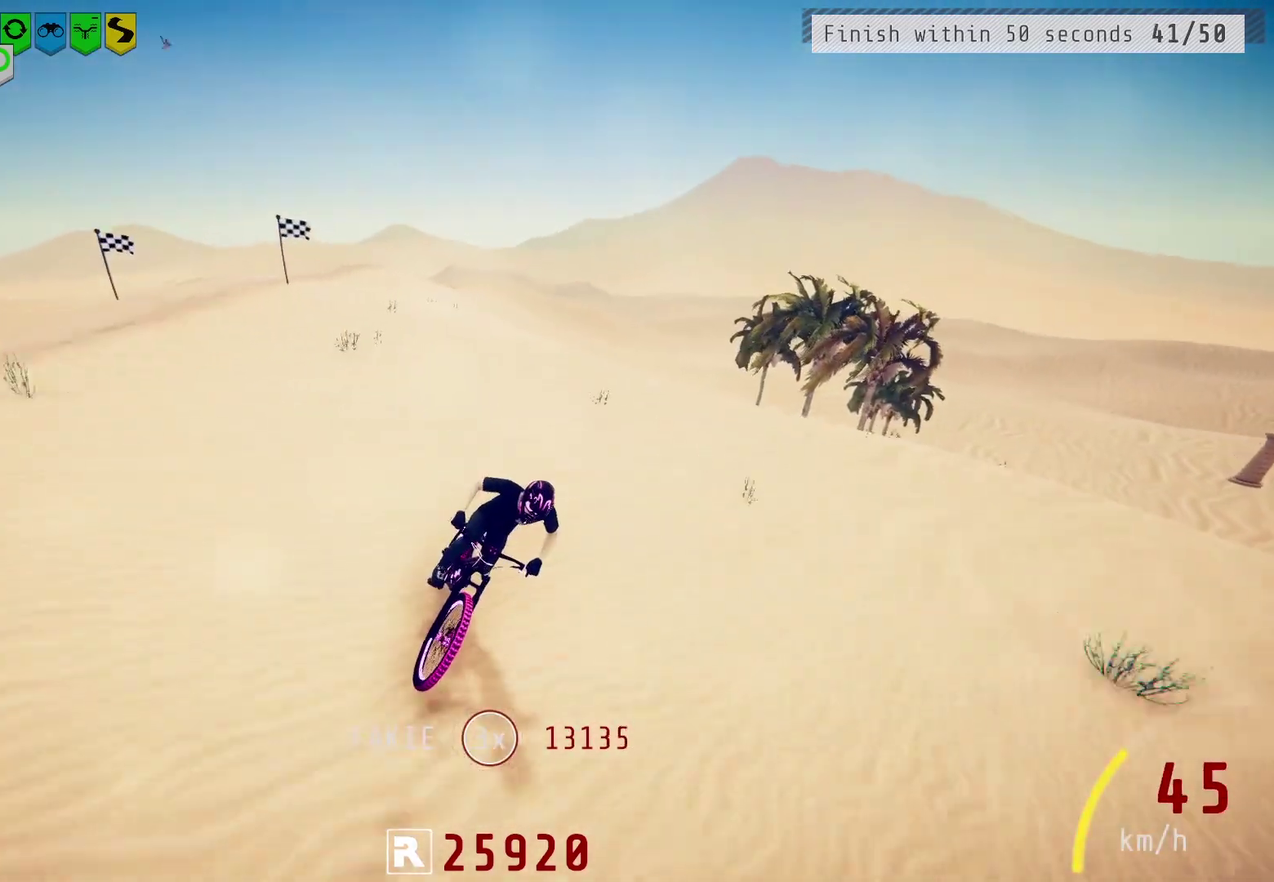
{"dt_ms": 500, "buttons": [], "left_stick": "center", "right_stick": "down", "events": [[200, "right_stick", "down"]]}
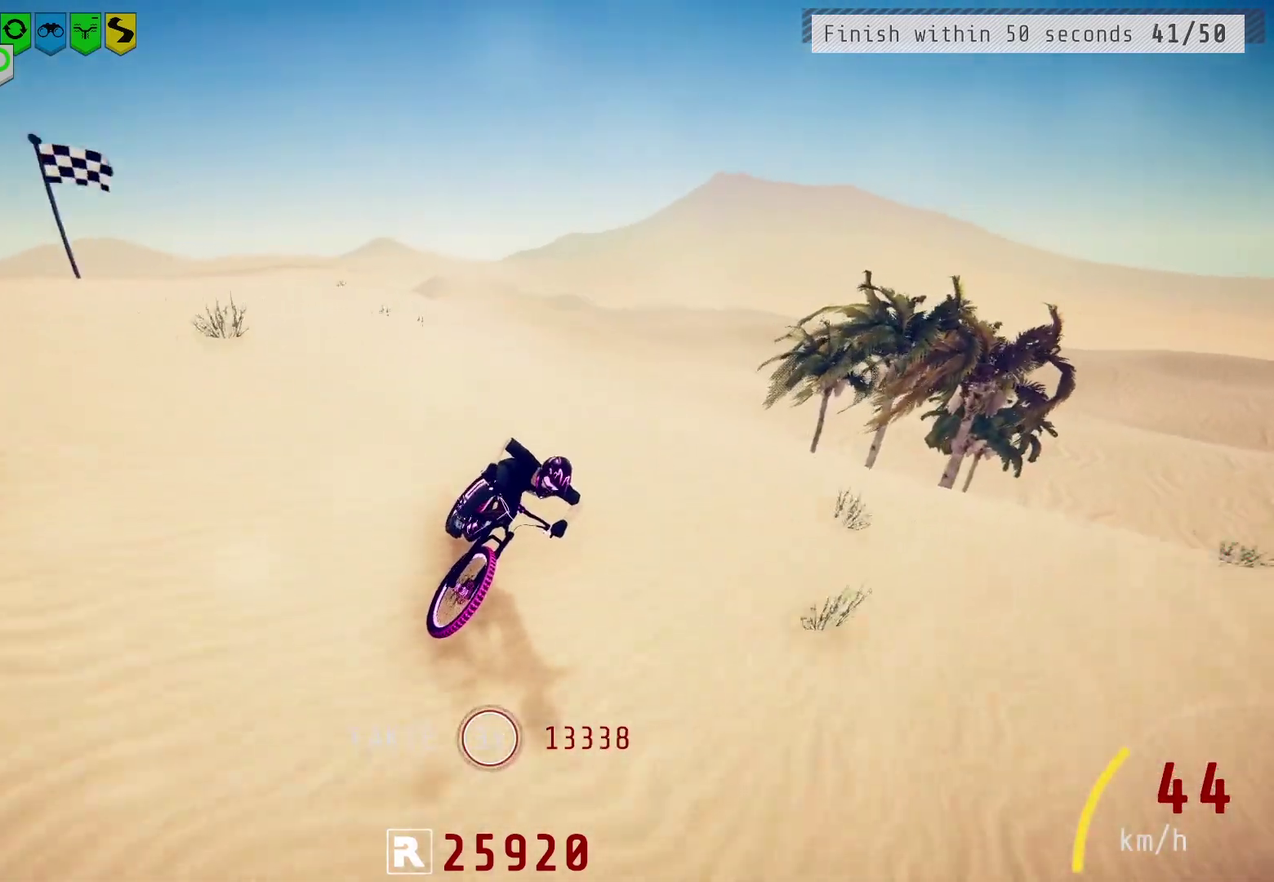
{"dt_ms": 700, "buttons": [], "left_stick": "center", "right_stick": "down", "events": [[383, "right_stick", "center"], [617, "right_stick", "down"]]}
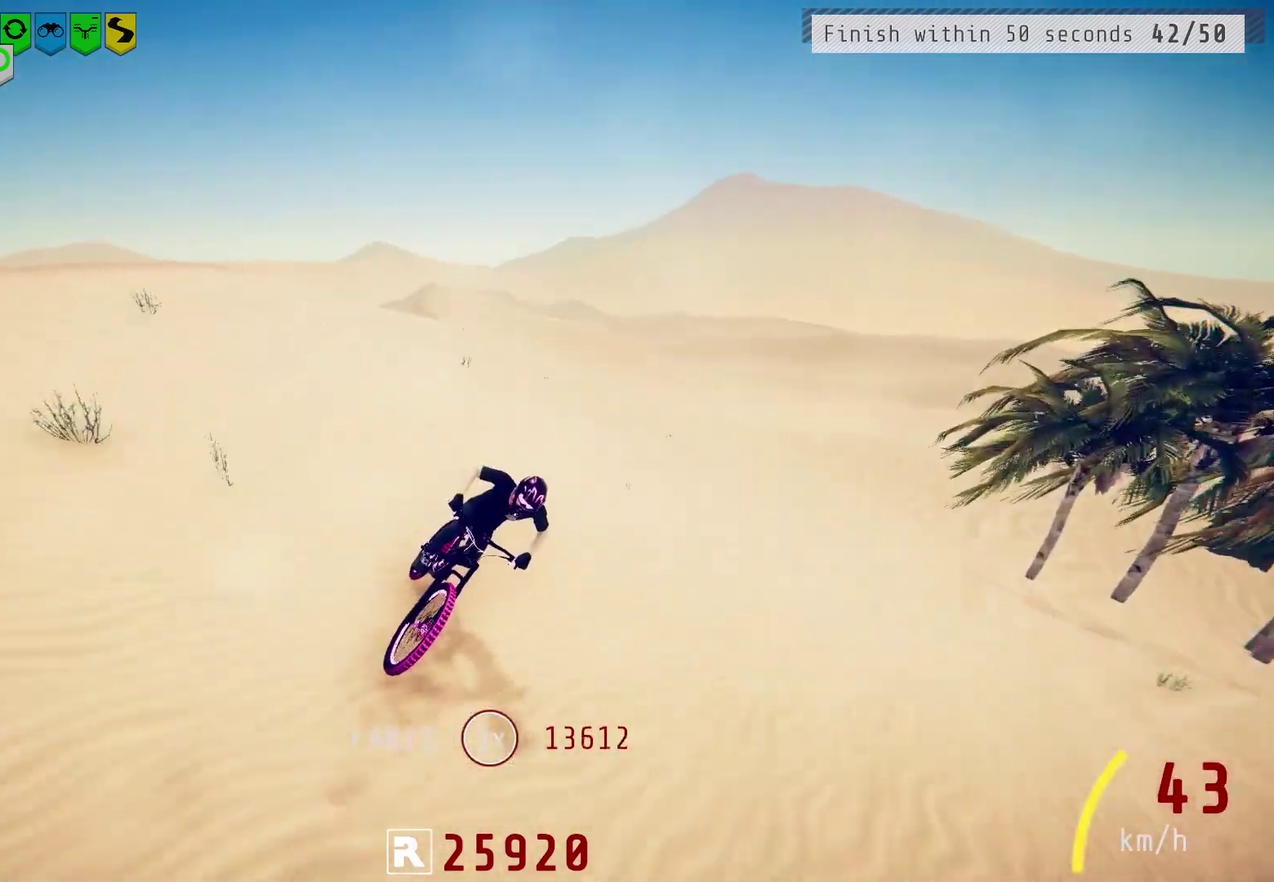
{"dt_ms": 300, "buttons": [], "left_stick": "center", "right_stick": "center", "events": [[117, "left_stick", "right"], [183, "right_stick", "center"], [200, "left_stick", "center"]]}
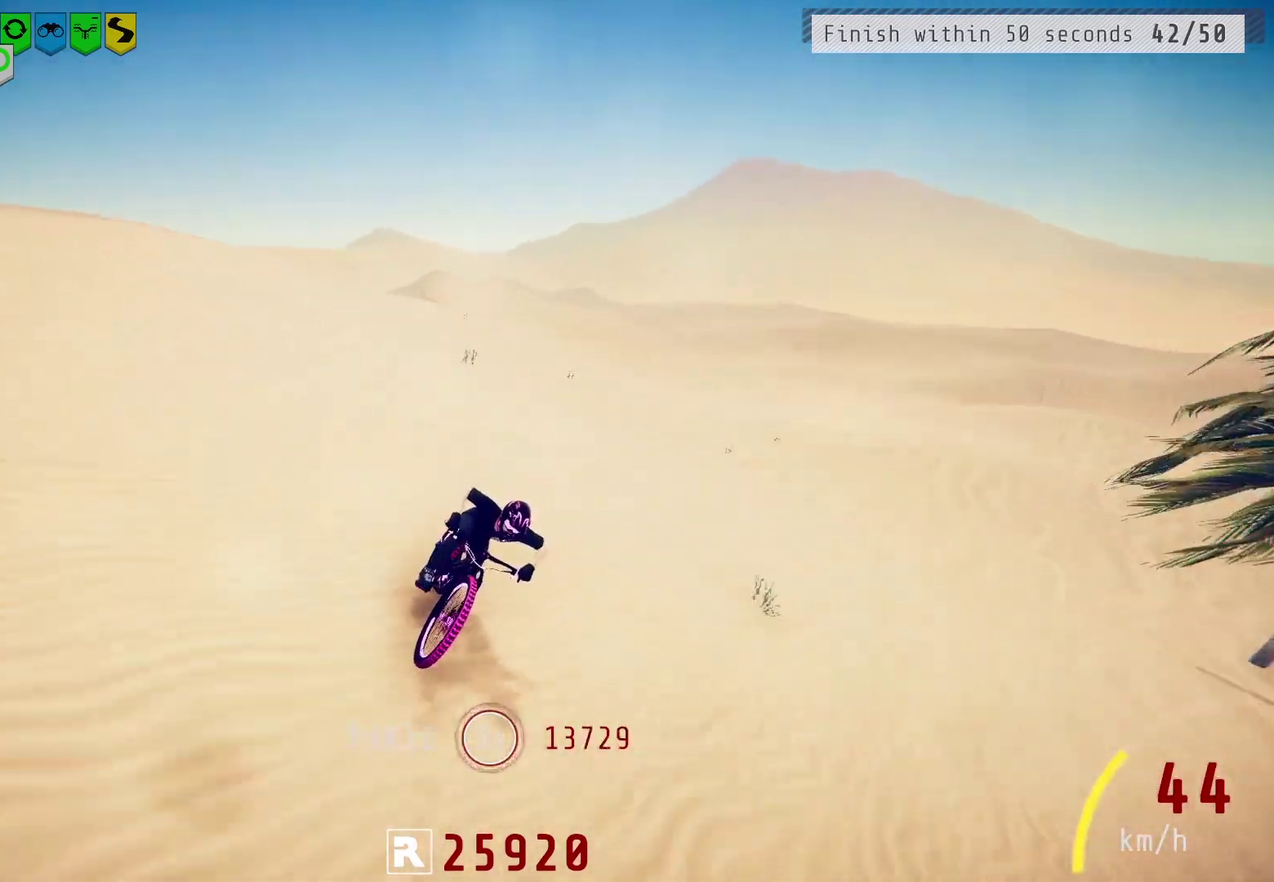
{"dt_ms": 500, "buttons": [], "left_stick": "center", "right_stick": "center", "events": []}
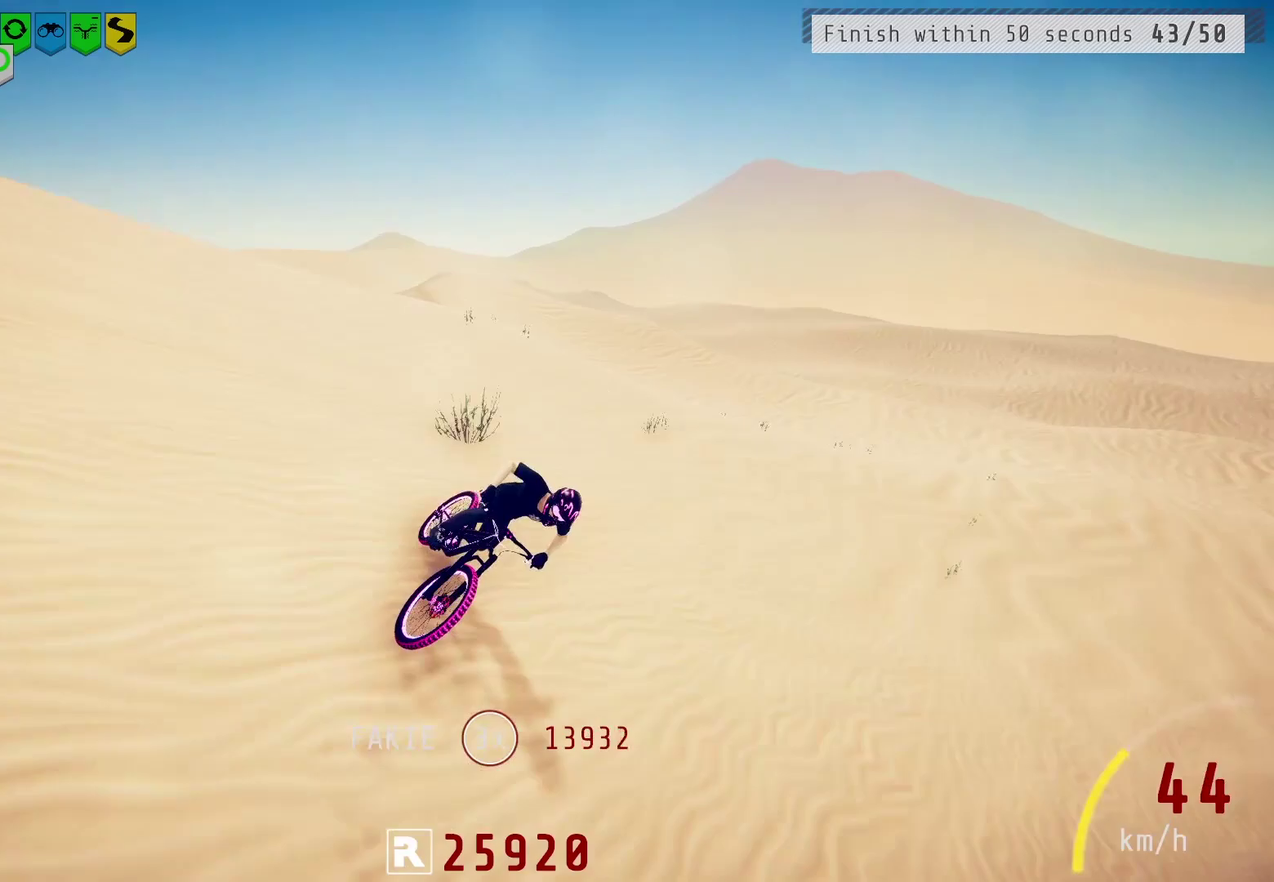
{"dt_ms": 700, "buttons": [], "left_stick": "center", "right_stick": "down", "events": [[217, "left_stick", "left"], [350, "left_stick", "center"], [567, "right_stick", "down"]]}
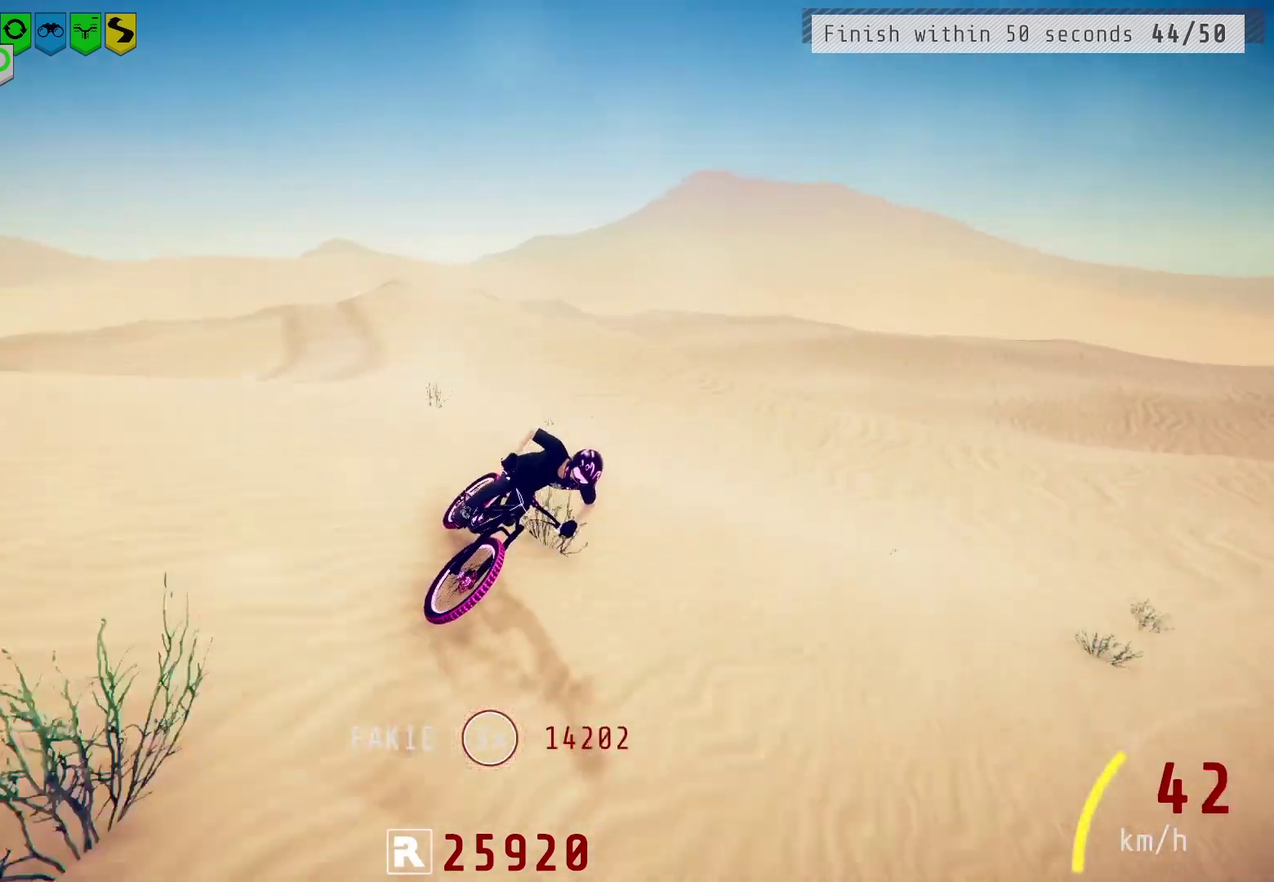
{"dt_ms": 300, "buttons": [], "left_stick": "center", "right_stick": "center", "events": [[33, "right_stick", "center"]]}
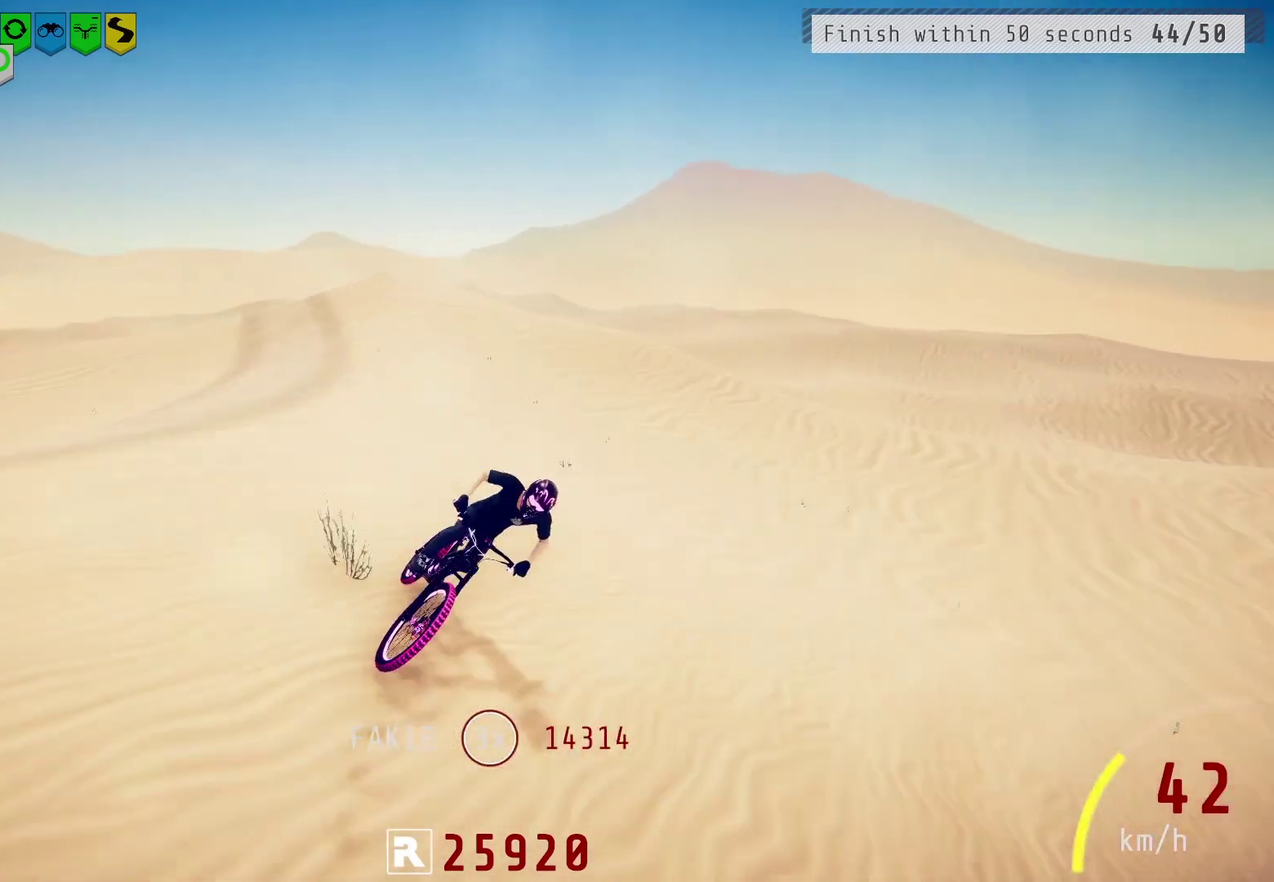
{"dt_ms": 500, "buttons": [], "left_stick": "center", "right_stick": "center", "events": [[233, "left_stick", "right"], [333, "left_stick", "center"]]}
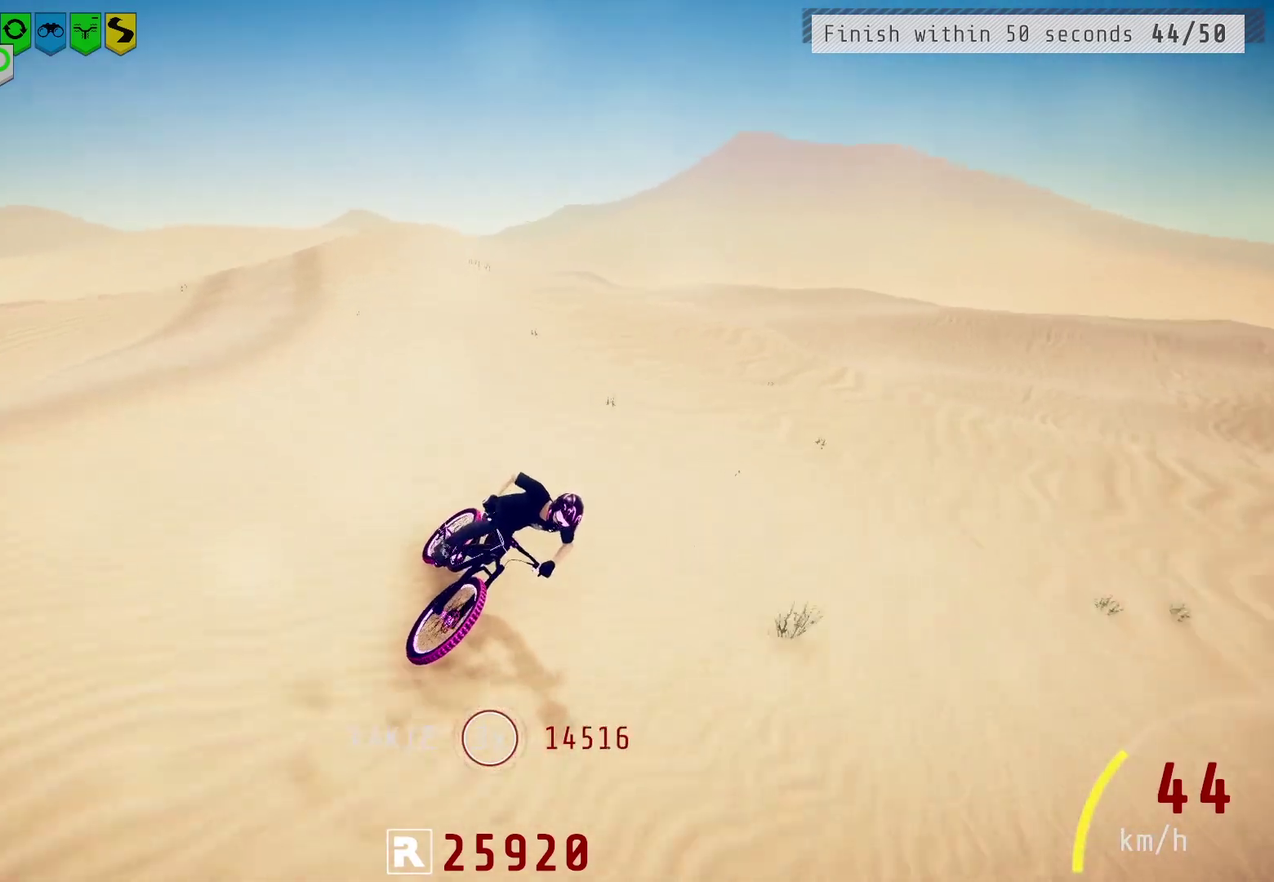
{"dt_ms": 600, "buttons": [], "left_stick": "center", "right_stick": "center", "events": []}
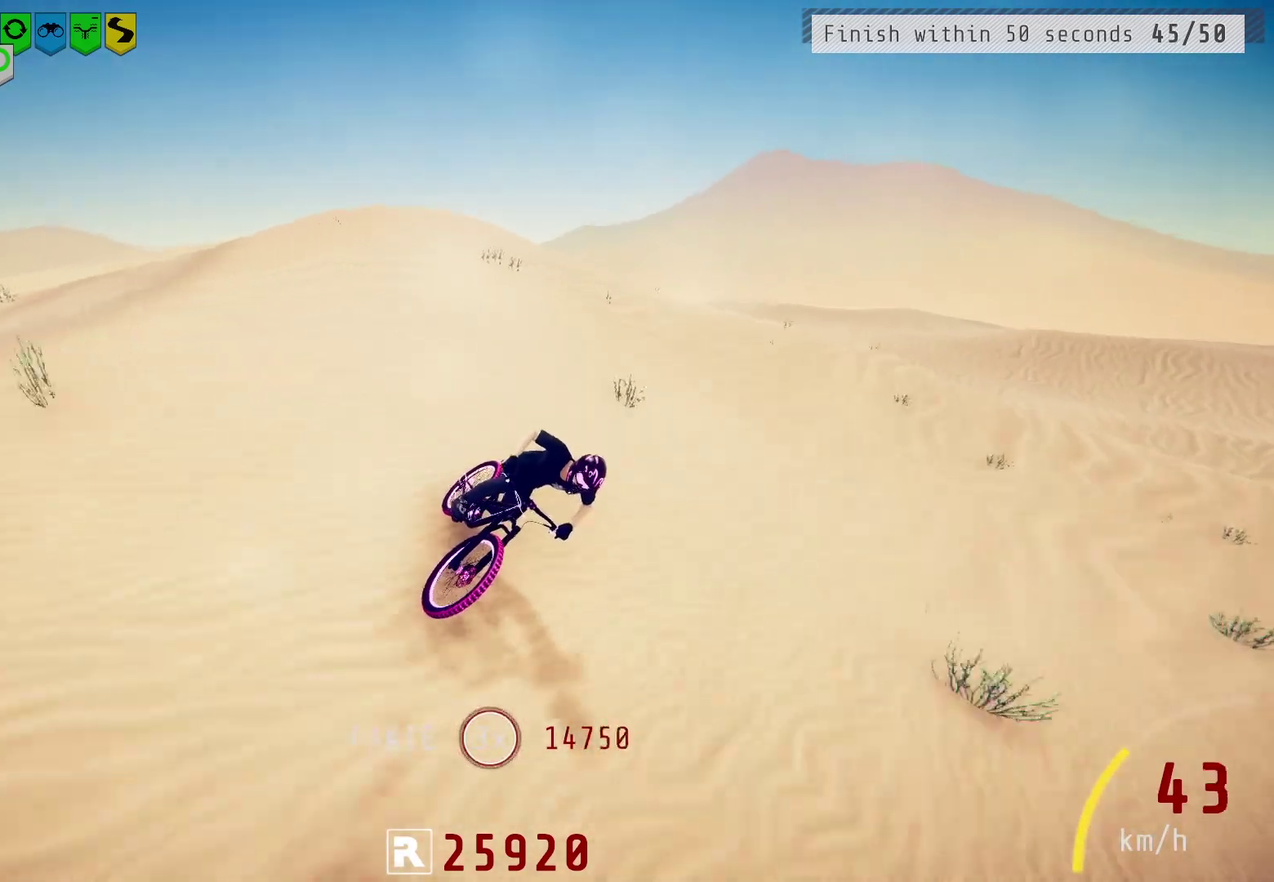
{"dt_ms": 400, "buttons": [], "left_stick": "center", "right_stick": "center", "events": []}
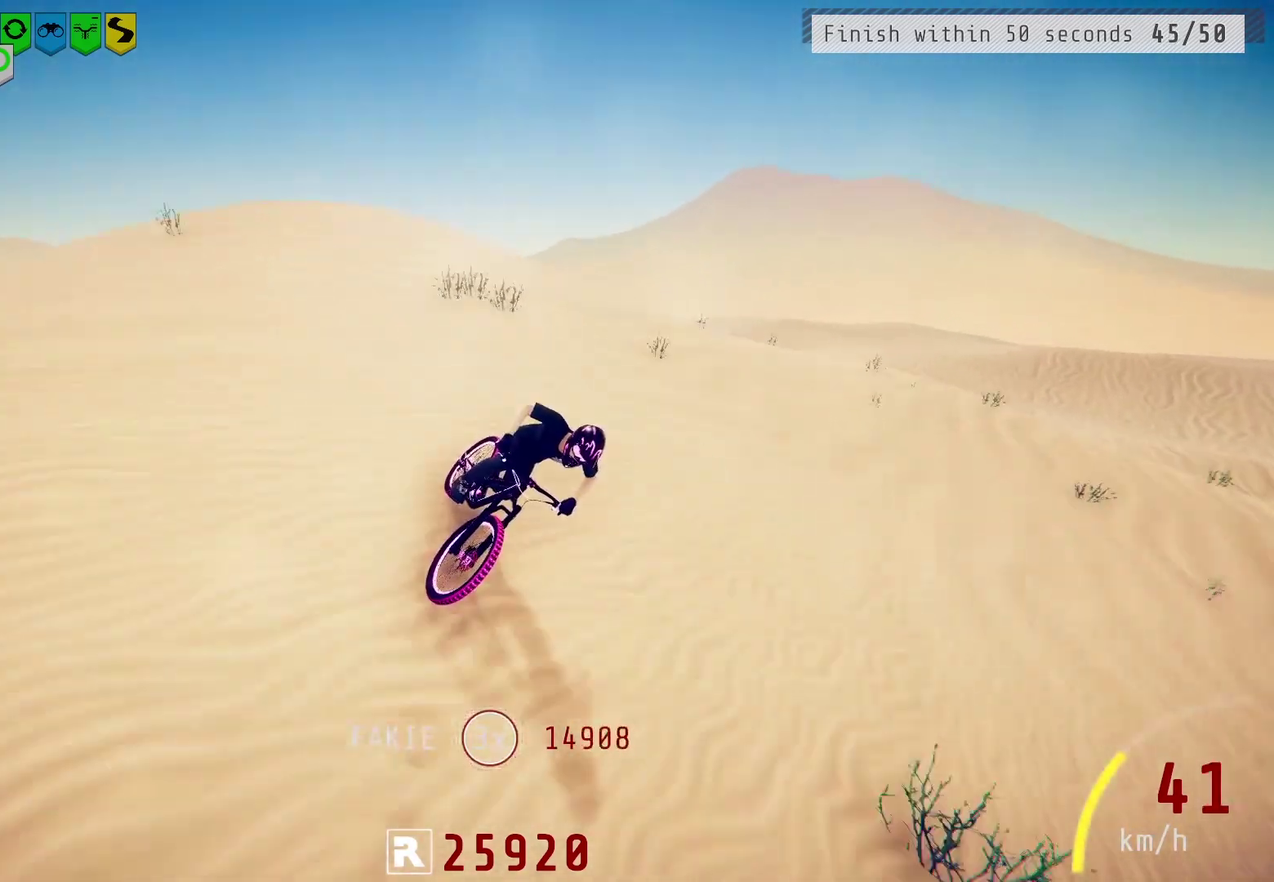
{"dt_ms": 500, "buttons": [], "left_stick": "center", "right_stick": "down", "events": [[467, "right_stick", "down"]]}
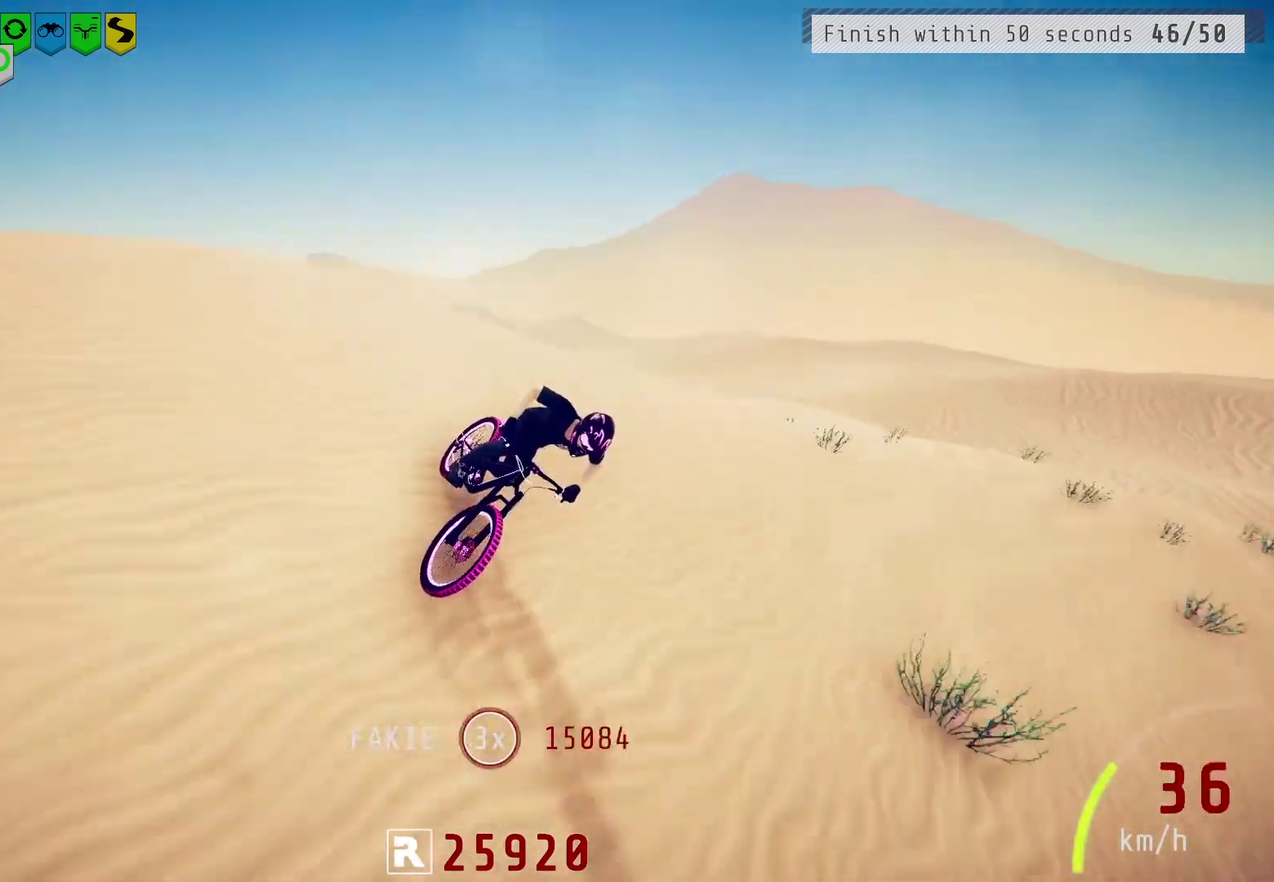
{"dt_ms": 500, "buttons": [], "left_stick": "center", "right_stick": "center", "events": [[433, "right_stick", "center"]]}
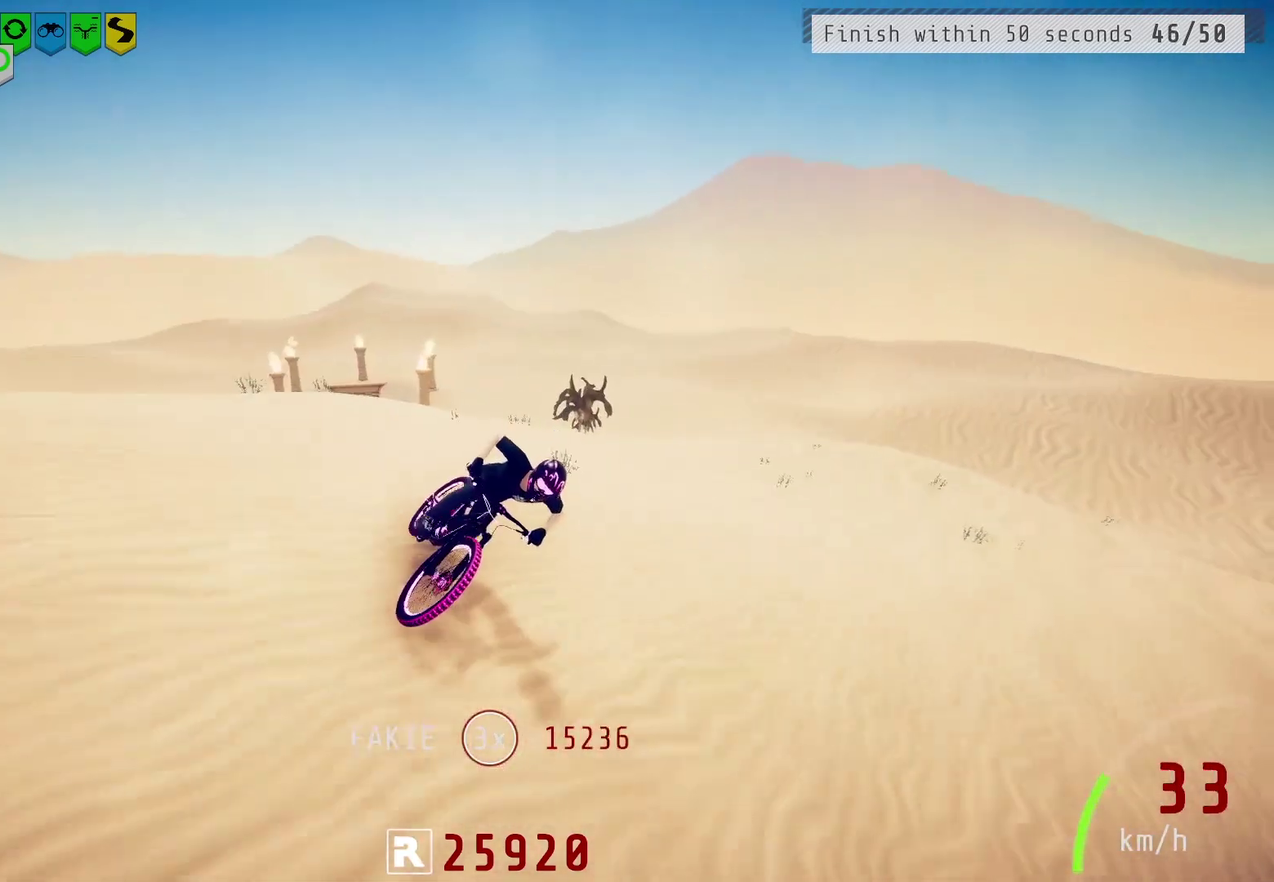
{"dt_ms": 500, "buttons": [], "left_stick": "center", "right_stick": "center", "events": [[333, "left_stick", "left"], [450, "left_stick", "center"]]}
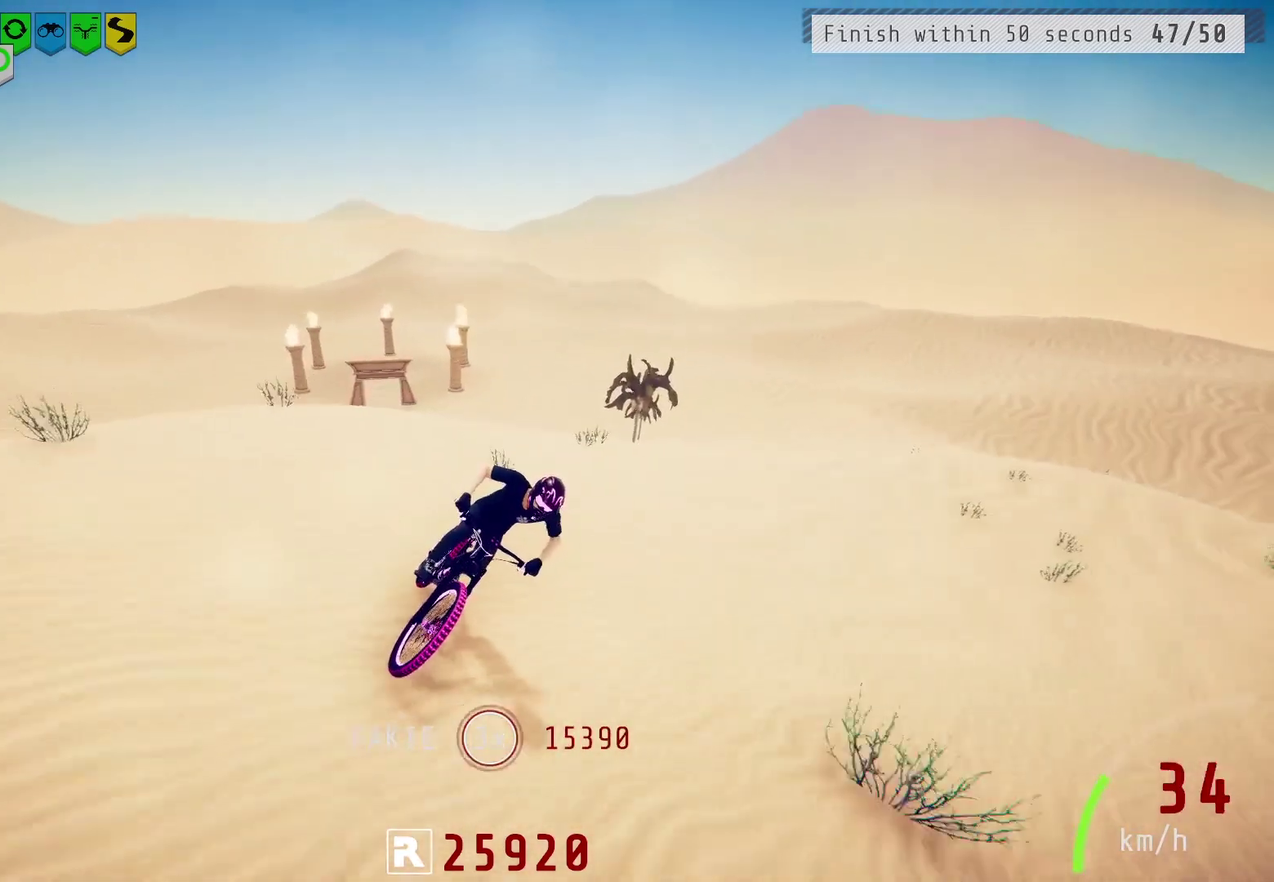
{"dt_ms": 500, "buttons": [], "left_stick": "center", "right_stick": "down", "events": [[383, "left_stick", "left"], [467, "right_stick", "down"], [500, "left_stick", "center"]]}
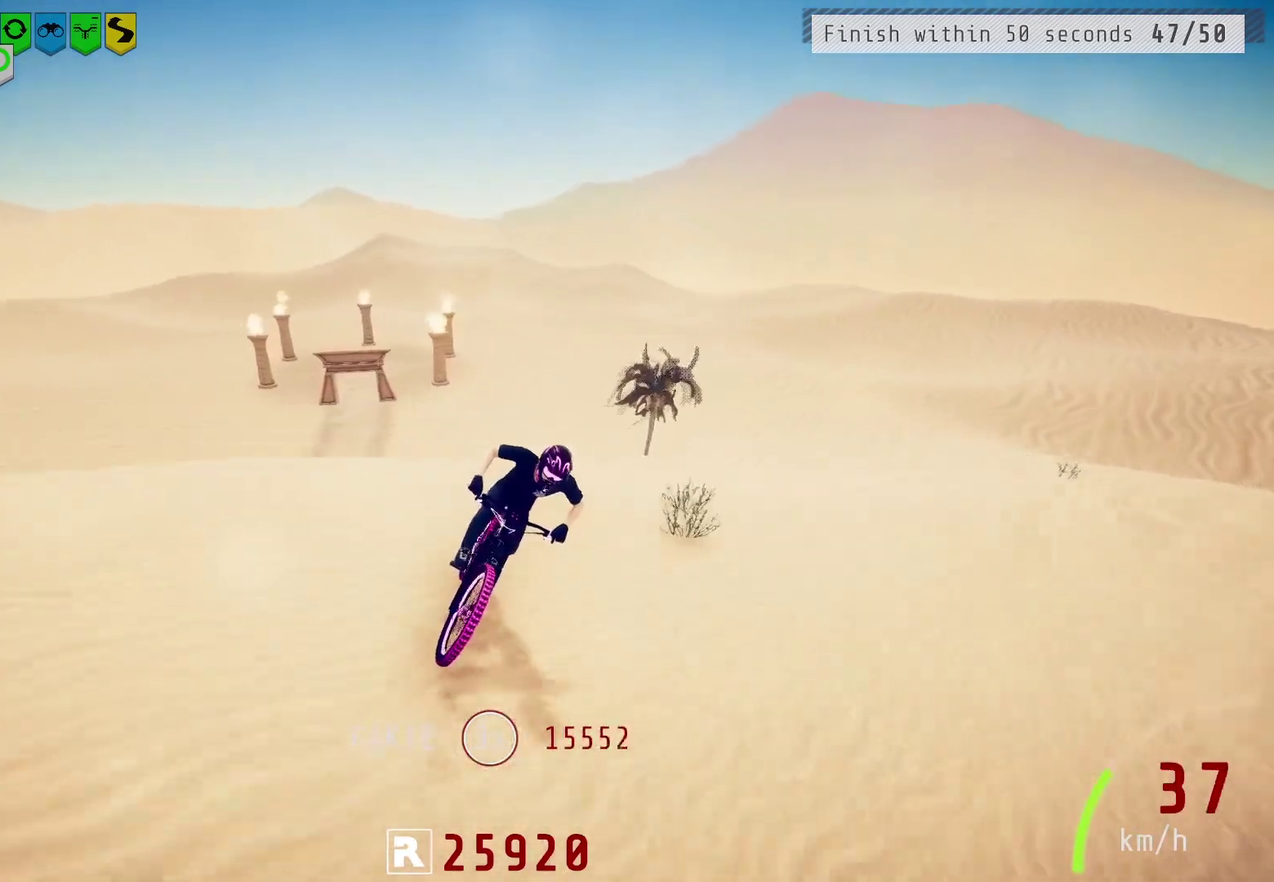
{"dt_ms": 600, "buttons": [], "left_stick": "left", "right_stick": "down", "events": [[100, "left_stick", "left"], [183, "left_stick", "center"], [383, "left_stick", "left"], [500, "left_stick", "center"], [583, "left_stick", "left"]]}
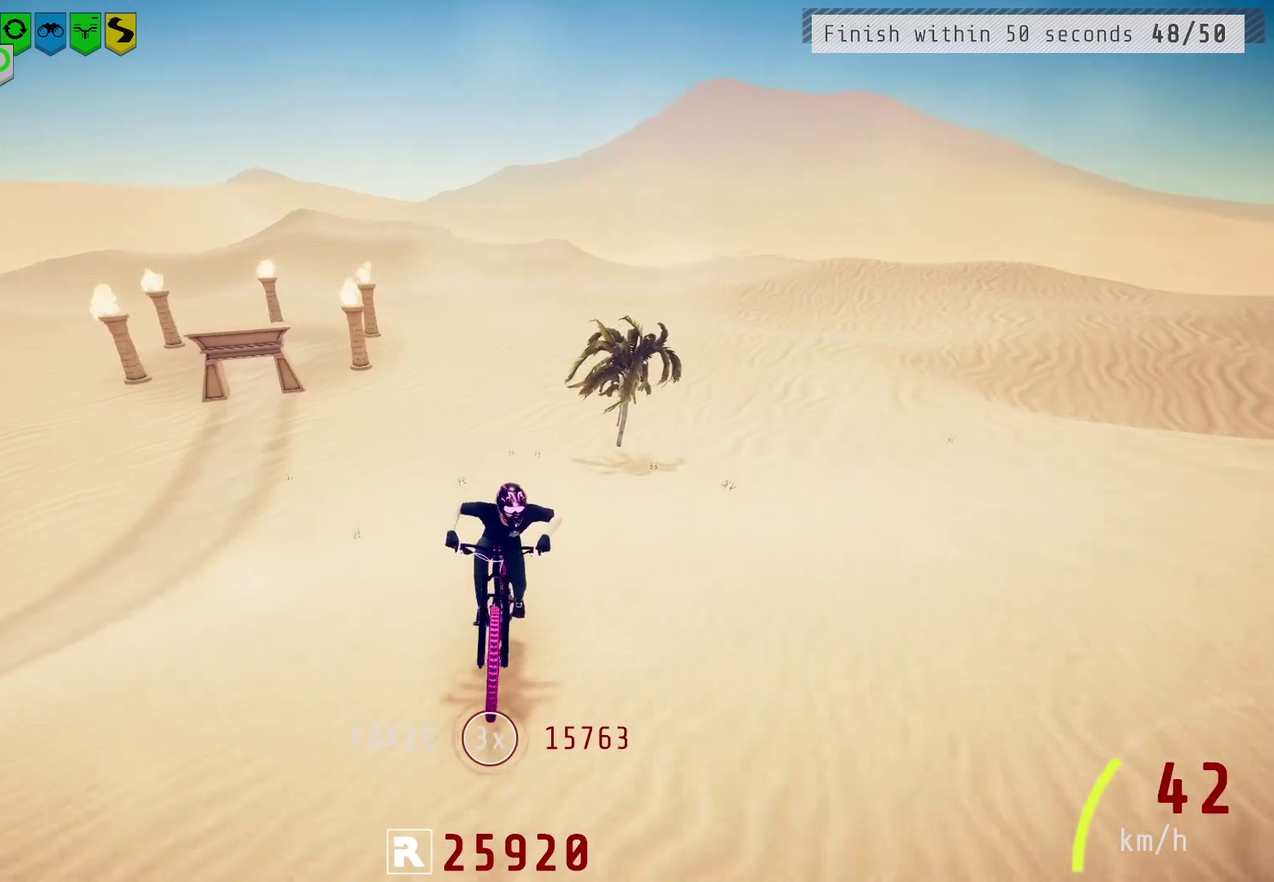
{"dt_ms": 400, "buttons": [], "left_stick": "center", "right_stick": "down", "events": [[83, "left_stick", "center"]]}
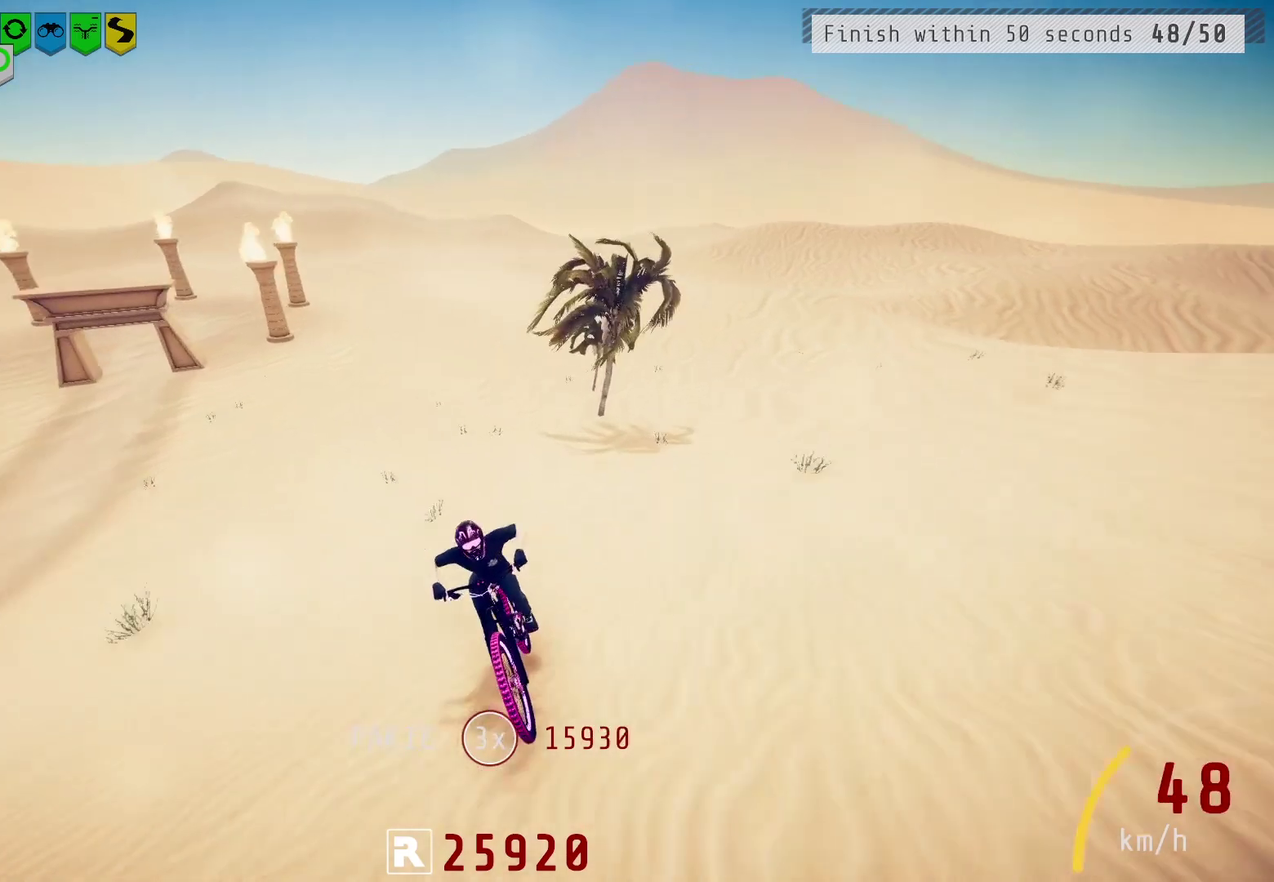
{"dt_ms": 500, "buttons": [], "left_stick": "center", "right_stick": "down", "events": [[100, "left_stick", "right"], [183, "left_stick", "center"], [183, "right_stick", "center"], [400, "right_stick", "down"]]}
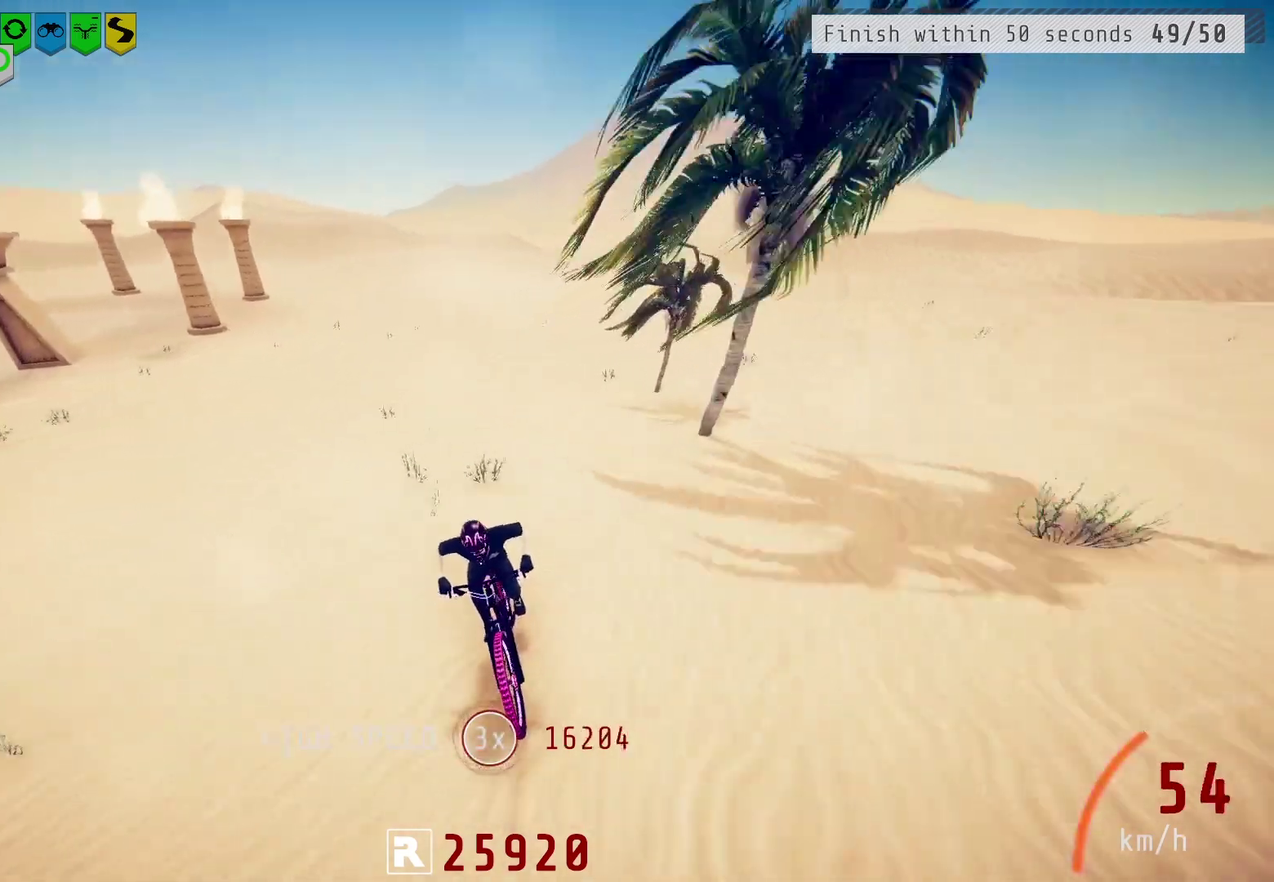
{"dt_ms": 700, "buttons": [], "left_stick": "center", "right_stick": "center", "events": [[83, "left_stick", "right"], [117, "right_stick", "center"], [200, "left_stick", "center"], [333, "right_stick", "down"], [483, "right_stick", "center"], [533, "left_stick", "right"], [633, "left_stick", "center"]]}
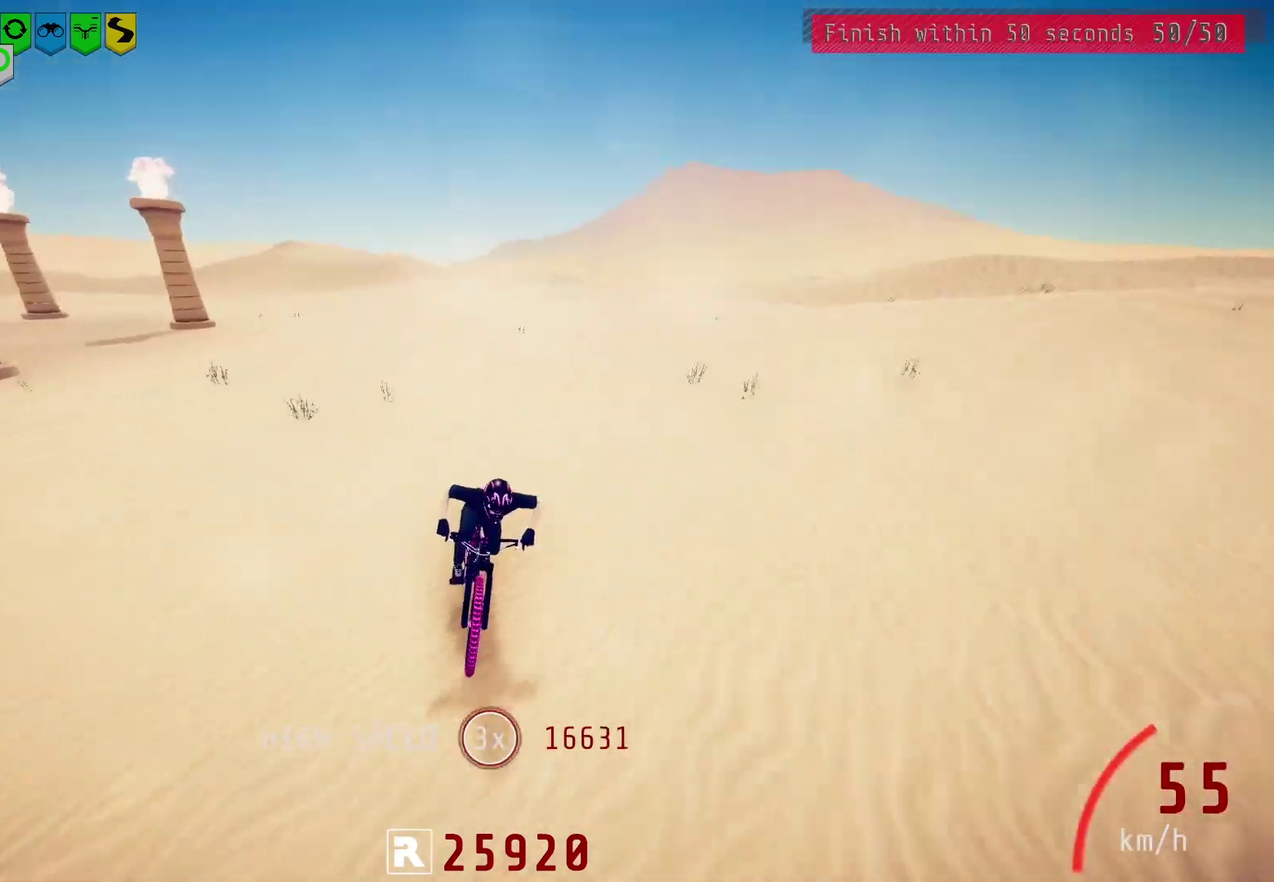
{"dt_ms": 300, "buttons": [], "left_stick": "right", "right_stick": "center", "events": [[283, "left_stick", "right"]]}
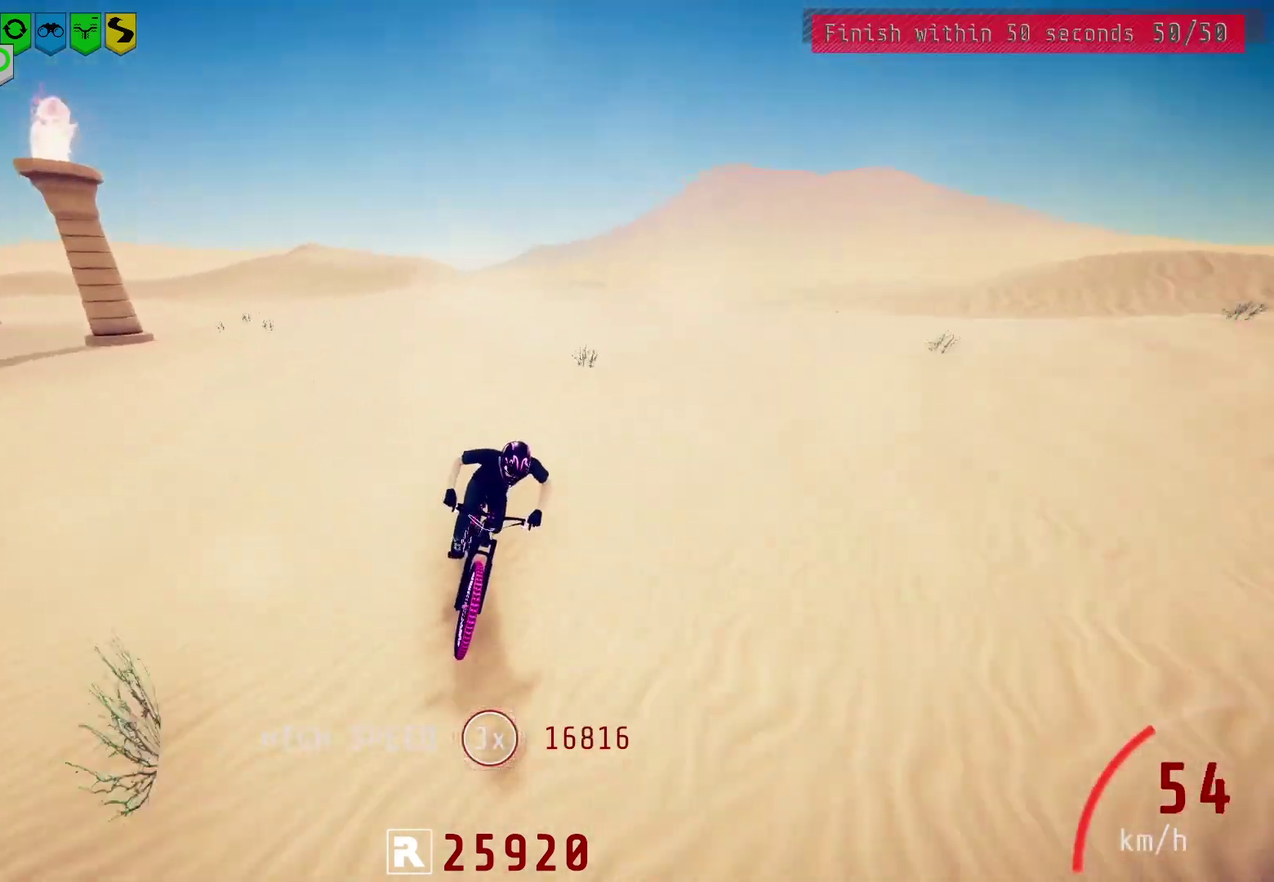
{"dt_ms": 500, "buttons": [], "left_stick": "center", "right_stick": "center", "events": [[100, "left_stick", "center"]]}
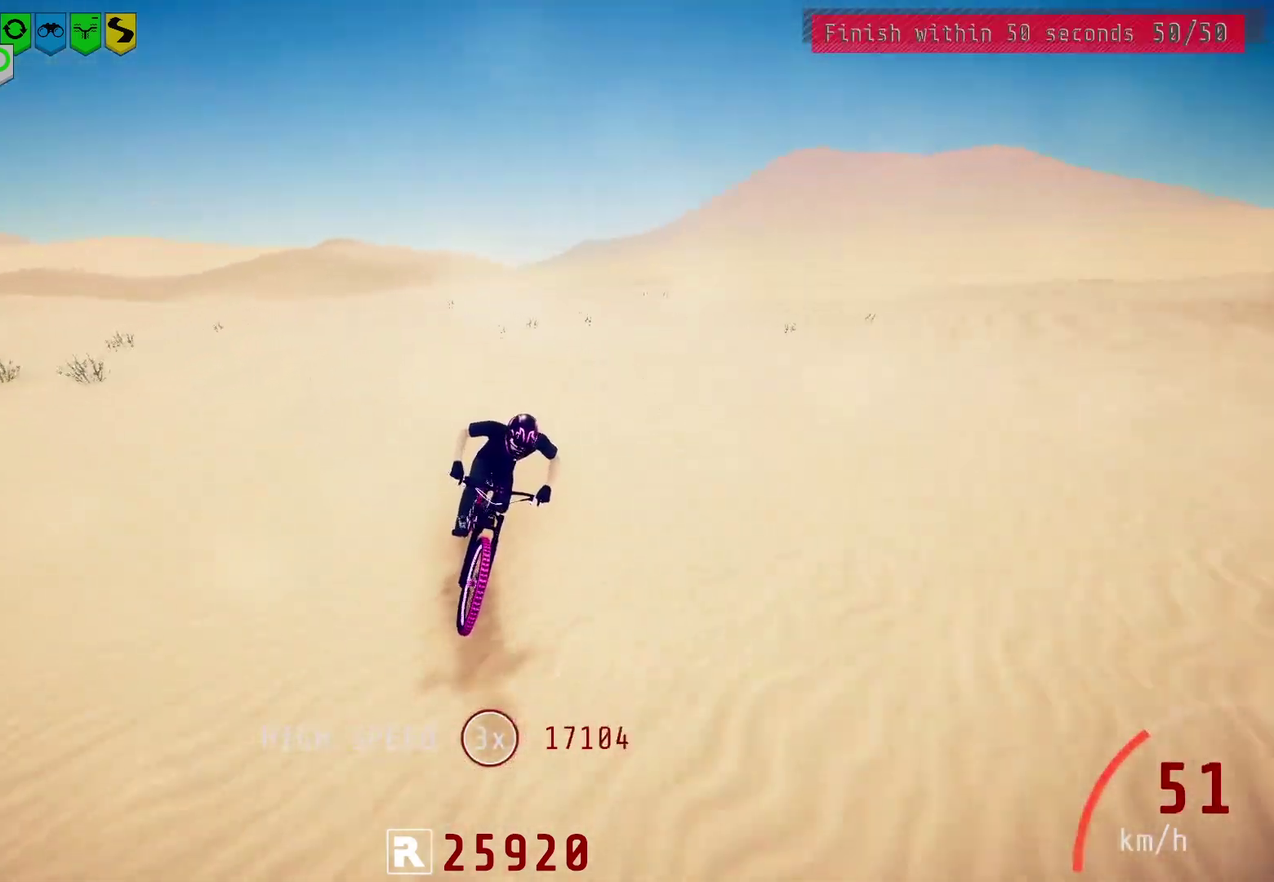
{"dt_ms": 500, "buttons": [], "left_stick": "center", "right_stick": "center", "events": [[67, "left_stick", "right"], [167, "left_stick", "center"]]}